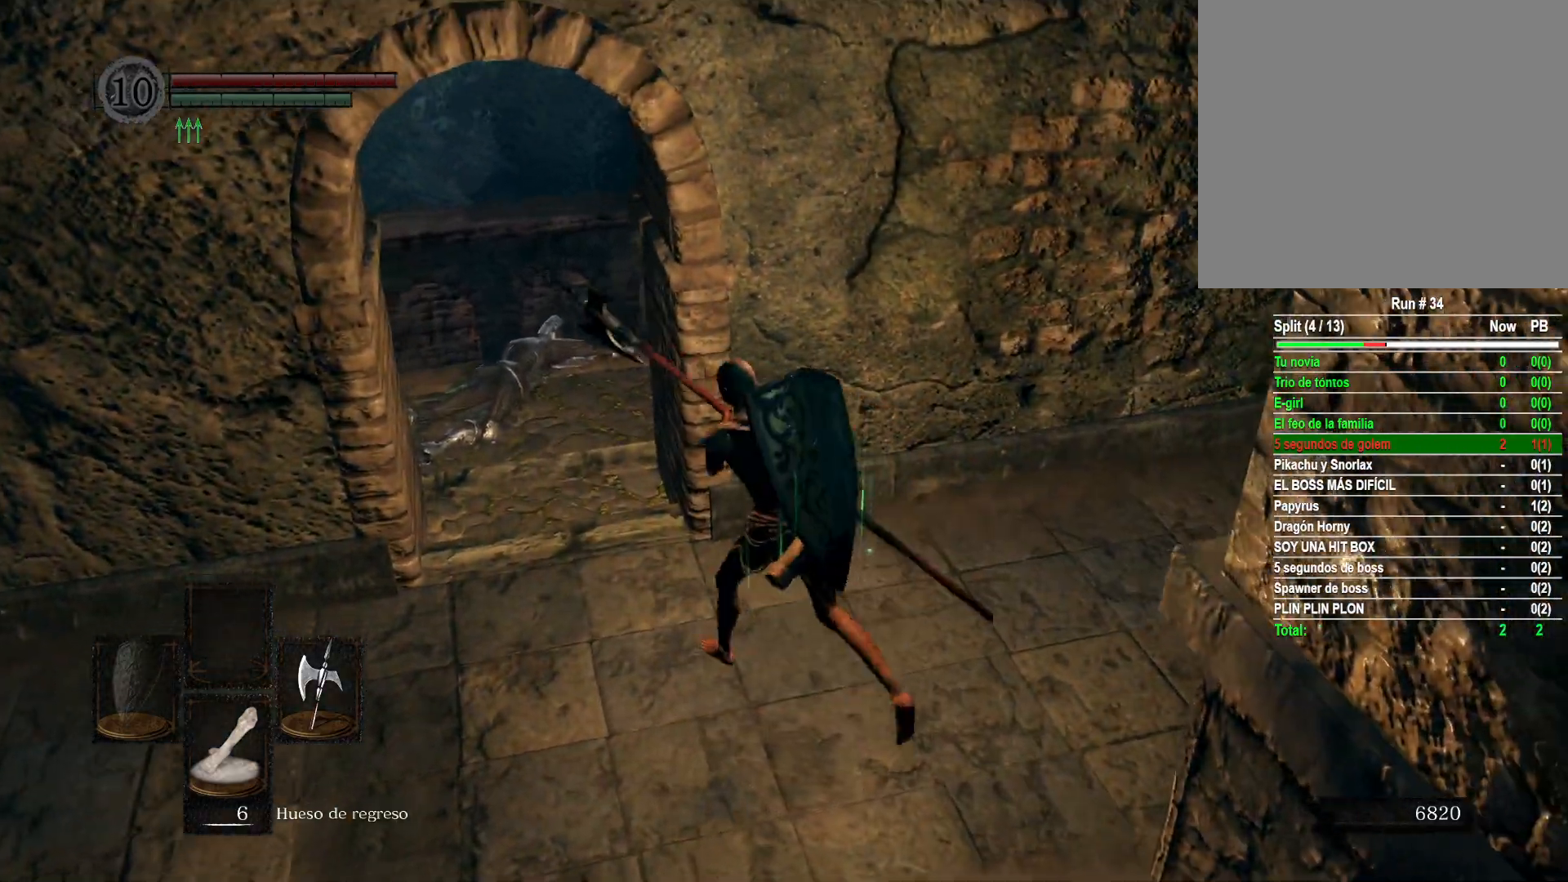
Gameplay with a controller (Xbox layout); each line is a JSON object with the inputs held at the frame after it. "events" lists button and stick changes between this image and that frame as [ms after this image, input, new state], when the widget could be followed in between.
{"buttons": [], "left_stick": "down-right", "right_stick": "center", "events": [[67, "left_stick", "left"], [83, "right_stick", "center"], [250, "left_stick", "down"], [250, "right_stick", "up-right"], [400, "left_stick", "down-right"], [450, "right_stick", "center"]]}
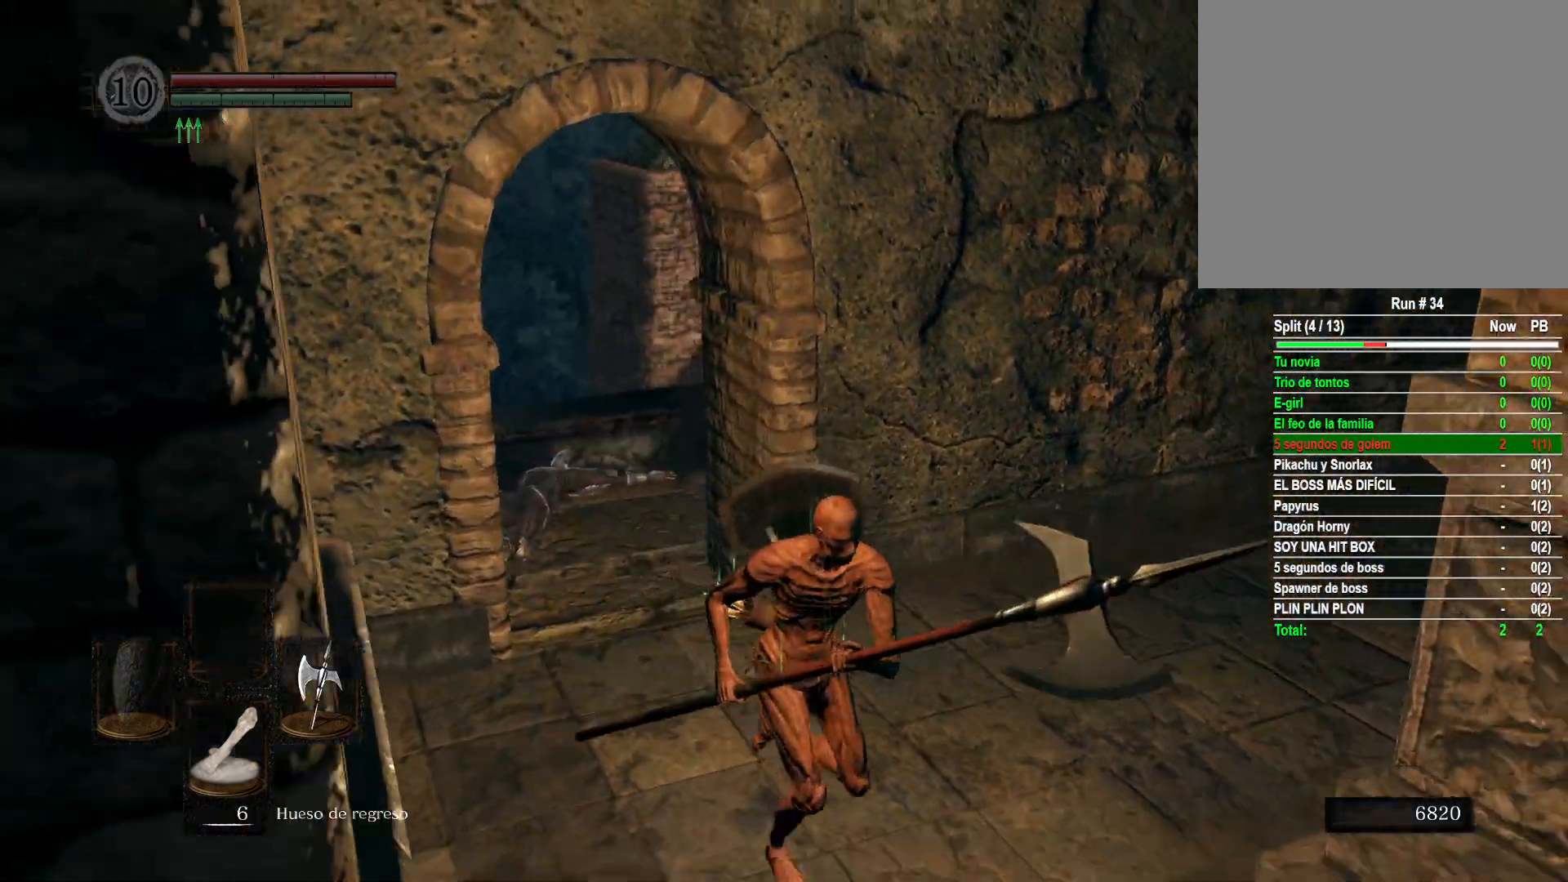
{"buttons": [], "left_stick": "up-left", "right_stick": "center", "events": [[217, "left_stick", "down-left"], [217, "right_stick", "up"], [367, "left_stick", "up-left"], [400, "right_stick", "center"]]}
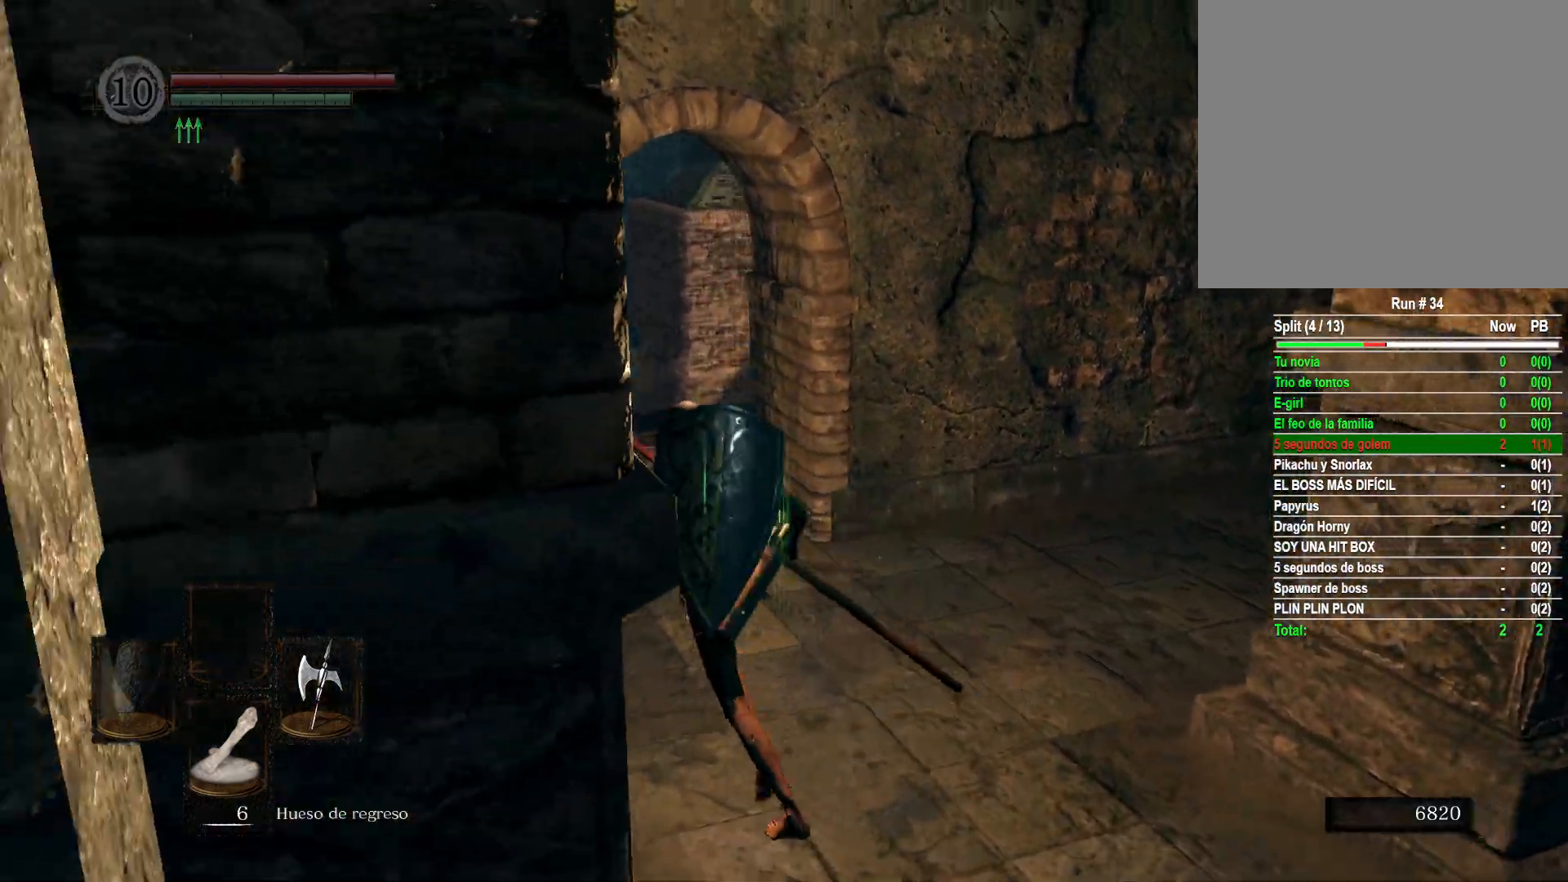
{"buttons": [], "left_stick": "down-right", "right_stick": "left", "events": [[167, "left_stick", "up-right"], [267, "right_stick", "left"], [367, "left_stick", "down-right"]]}
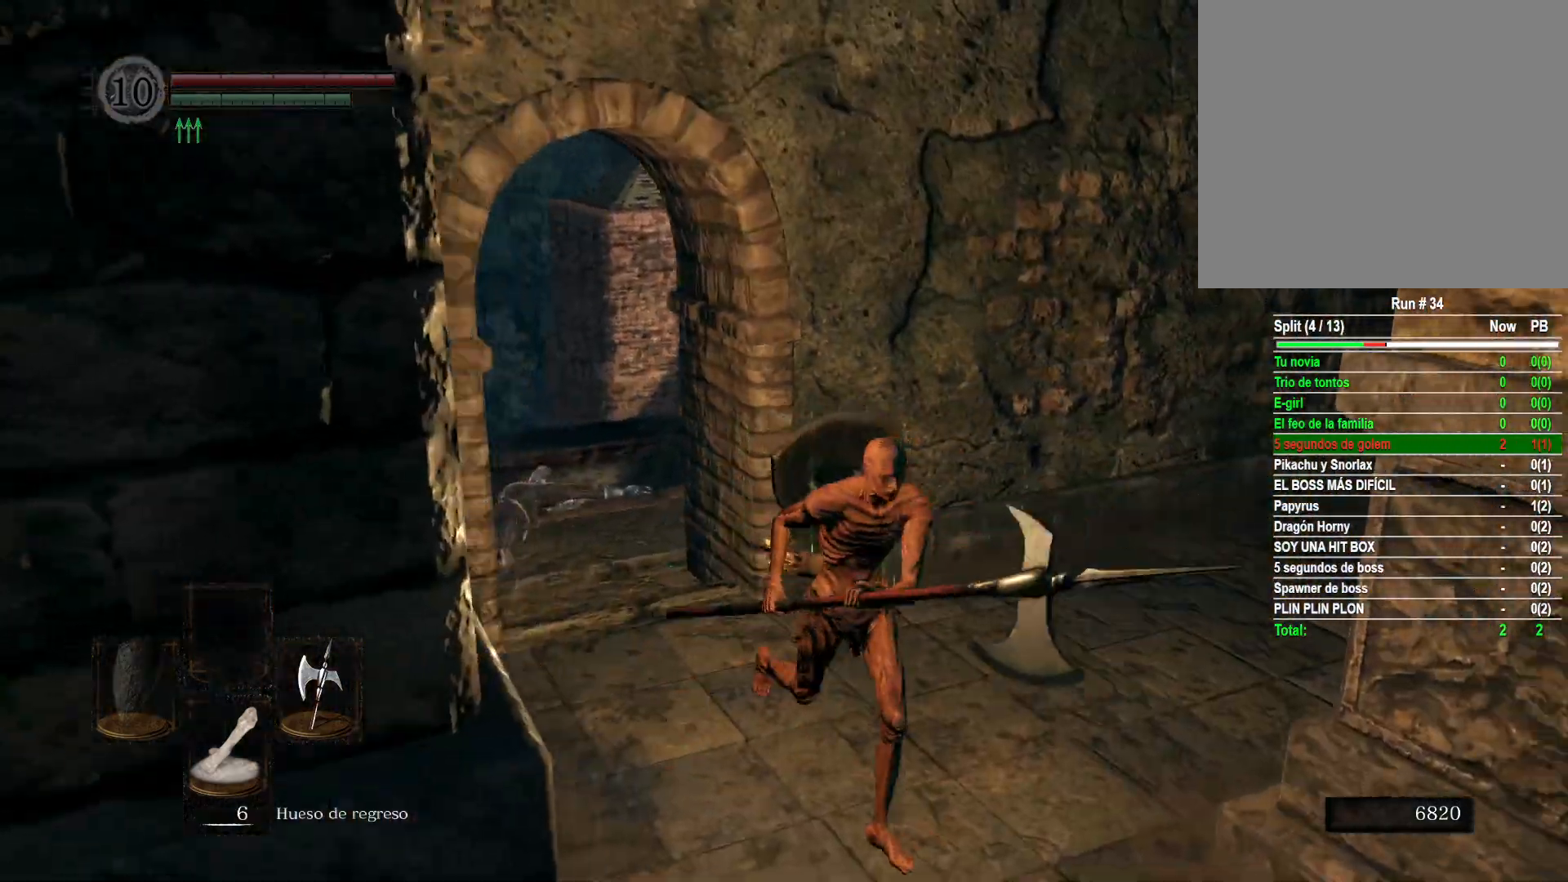
{"buttons": [], "left_stick": "down-right", "right_stick": "left", "events": [[33, "left_stick", "down-left"], [200, "left_stick", "up-left"], [333, "left_stick", "up-right"], [500, "left_stick", "down-right"]]}
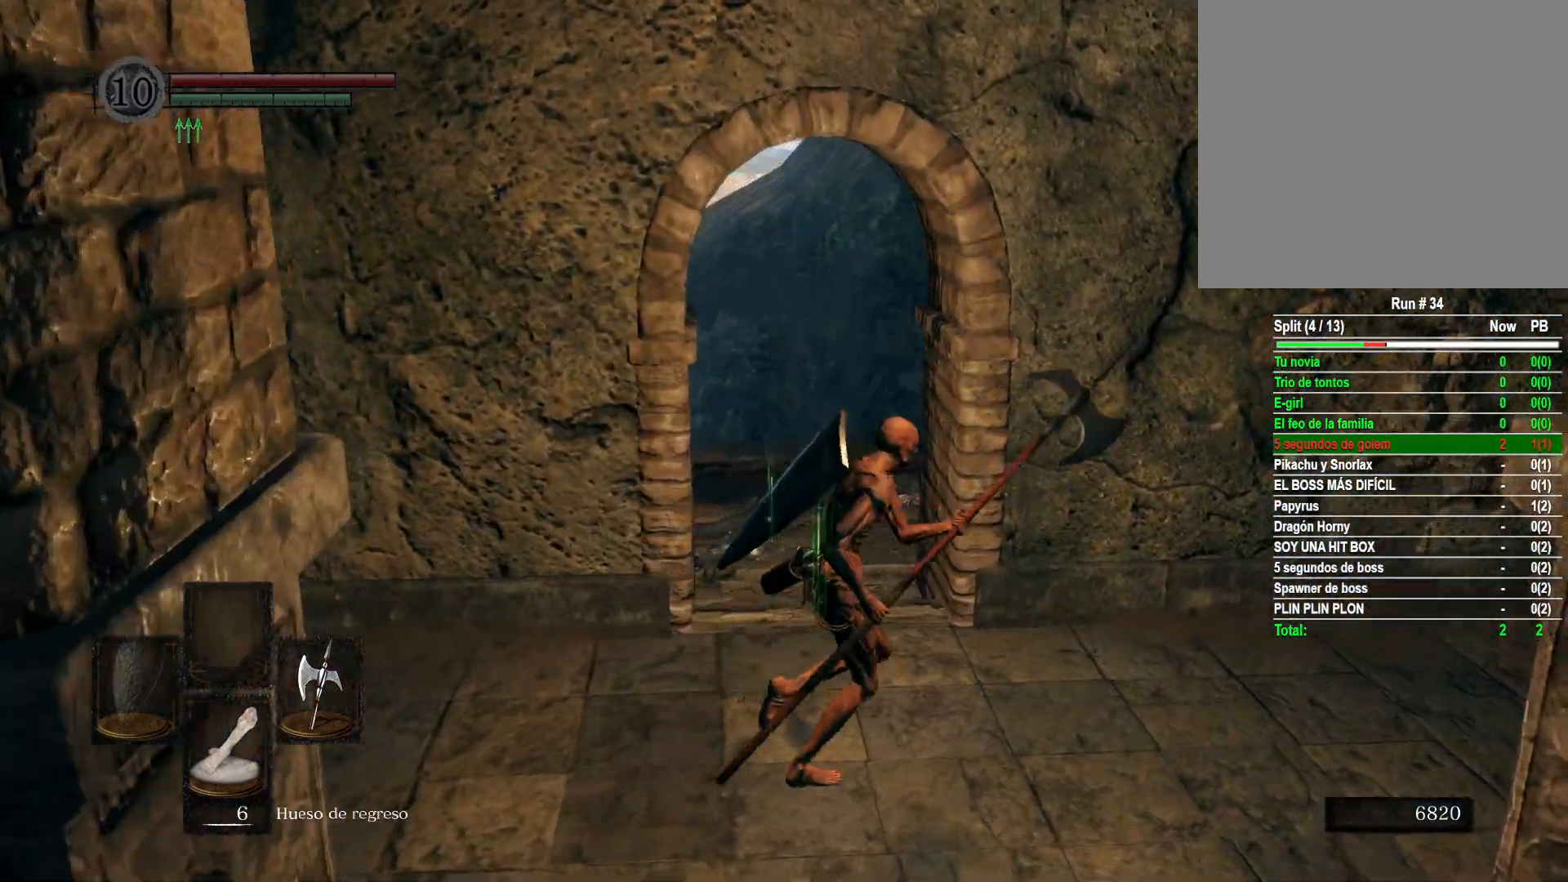
{"buttons": [], "left_stick": "down", "right_stick": "up", "events": [[183, "left_stick", "down"], [283, "right_stick", "center"], [400, "right_stick", "up"]]}
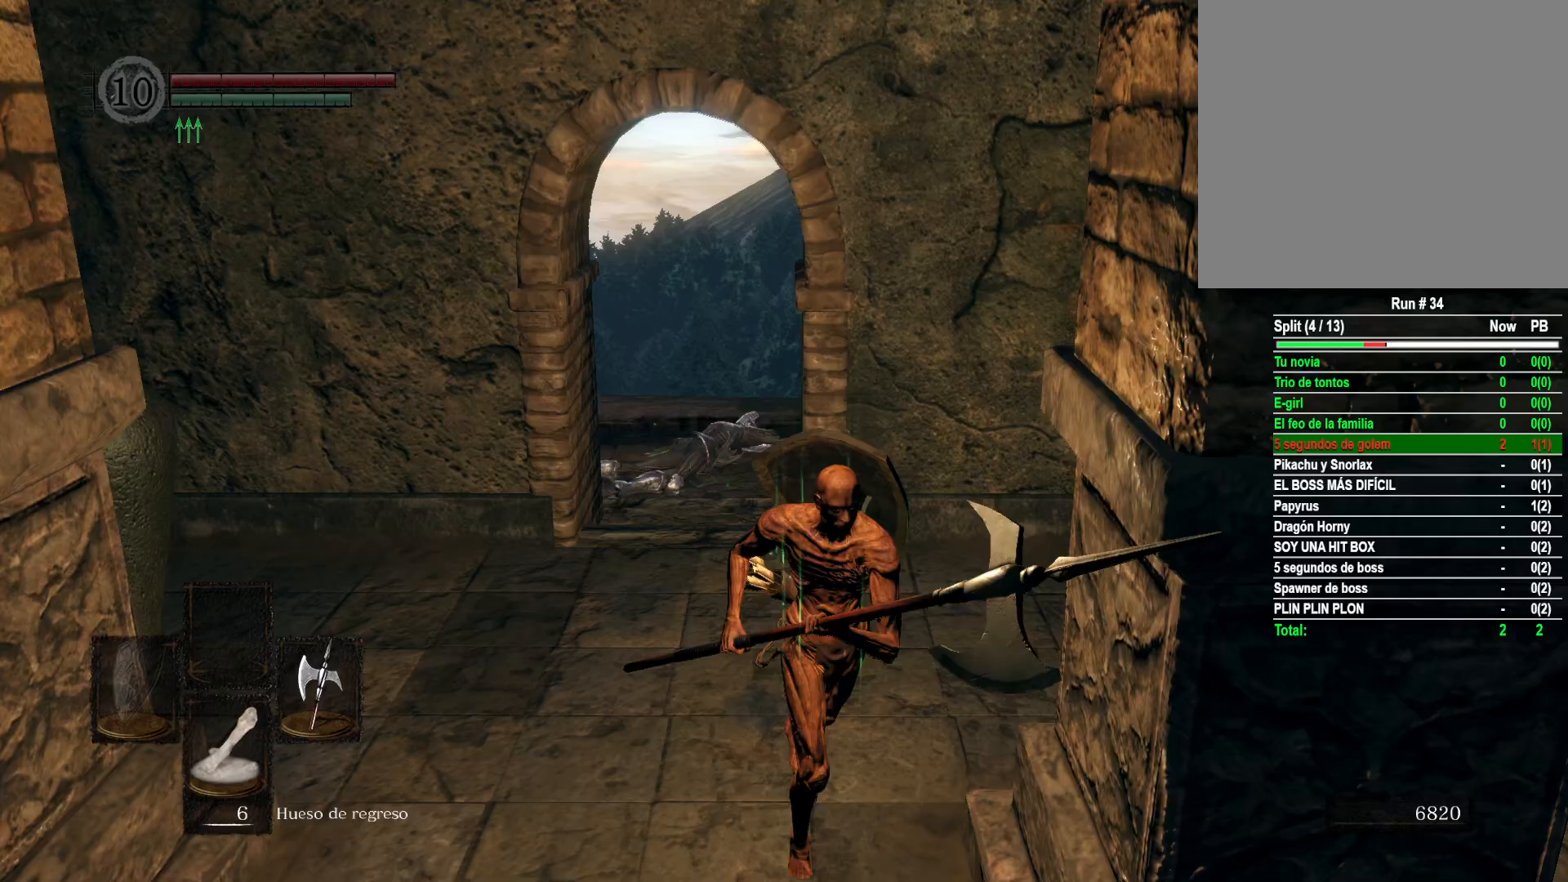
{"buttons": [], "left_stick": "up", "right_stick": "up-right", "events": [[83, "right_stick", "center"], [283, "left_stick", "left"], [400, "left_stick", "up-left"], [433, "right_stick", "up-right"], [500, "left_stick", "up"]]}
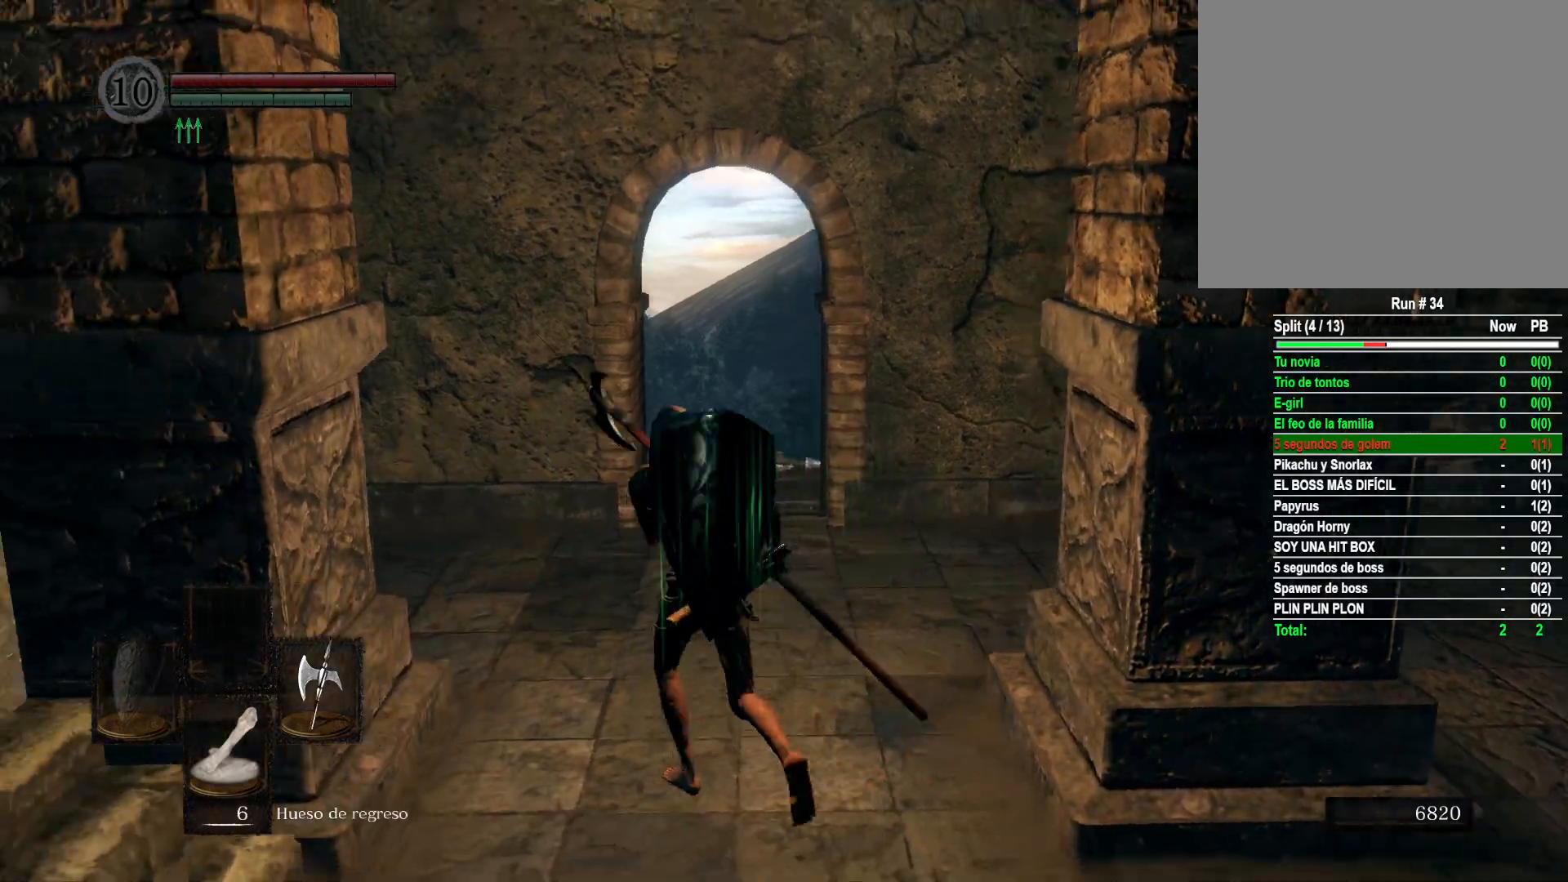
{"buttons": [], "left_stick": "up", "right_stick": "center", "events": [[17, "right_stick", "right"], [167, "right_stick", "center"]]}
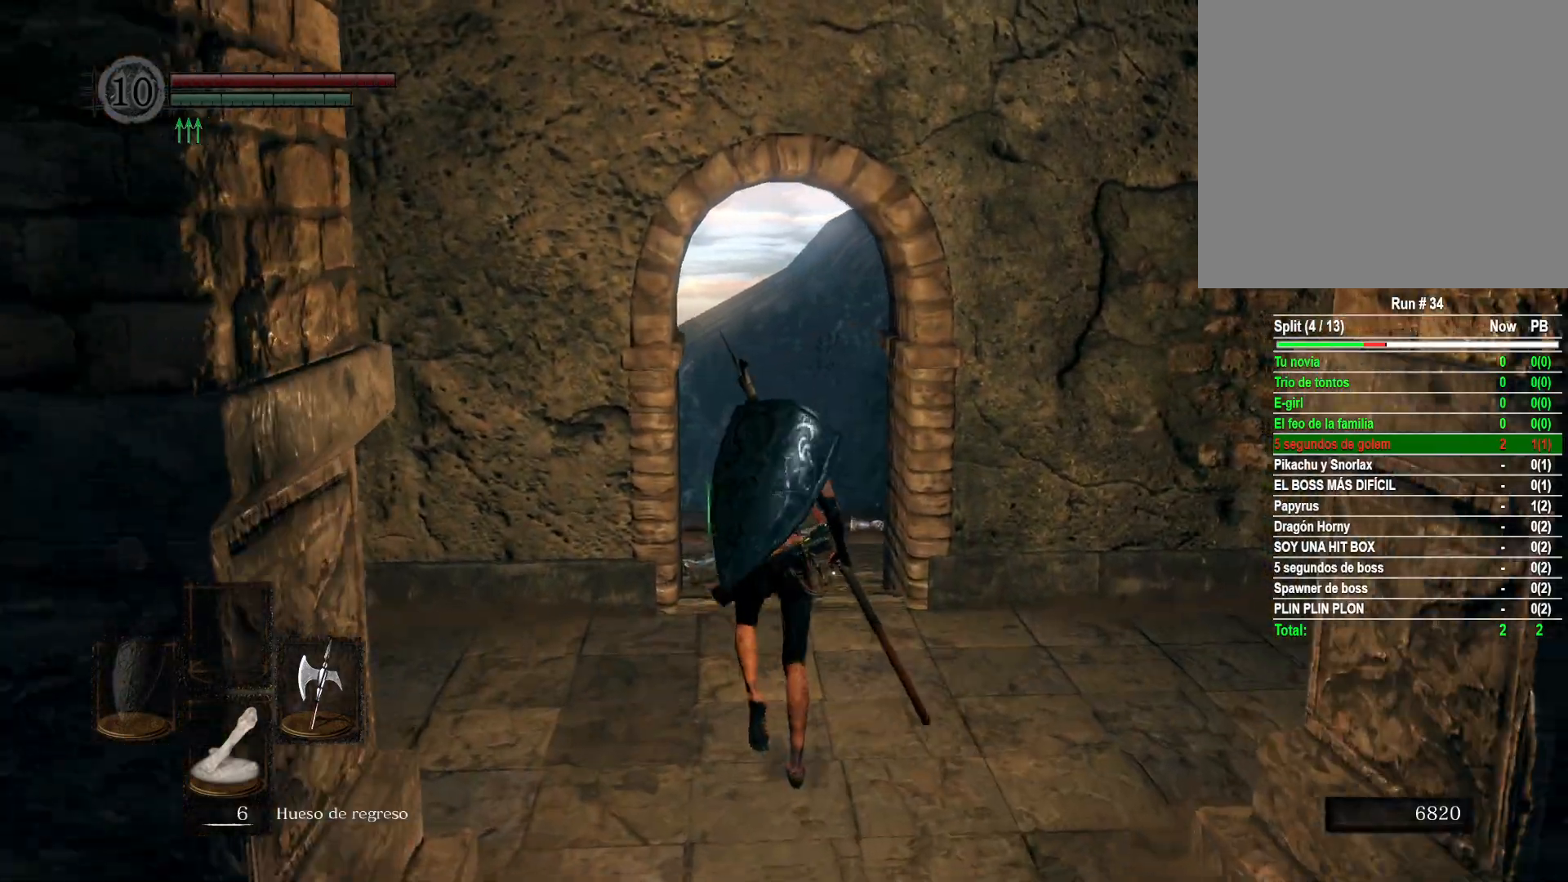
{"buttons": [], "left_stick": "up", "right_stick": "down-right", "events": [[183, "right_stick", "down-right"]]}
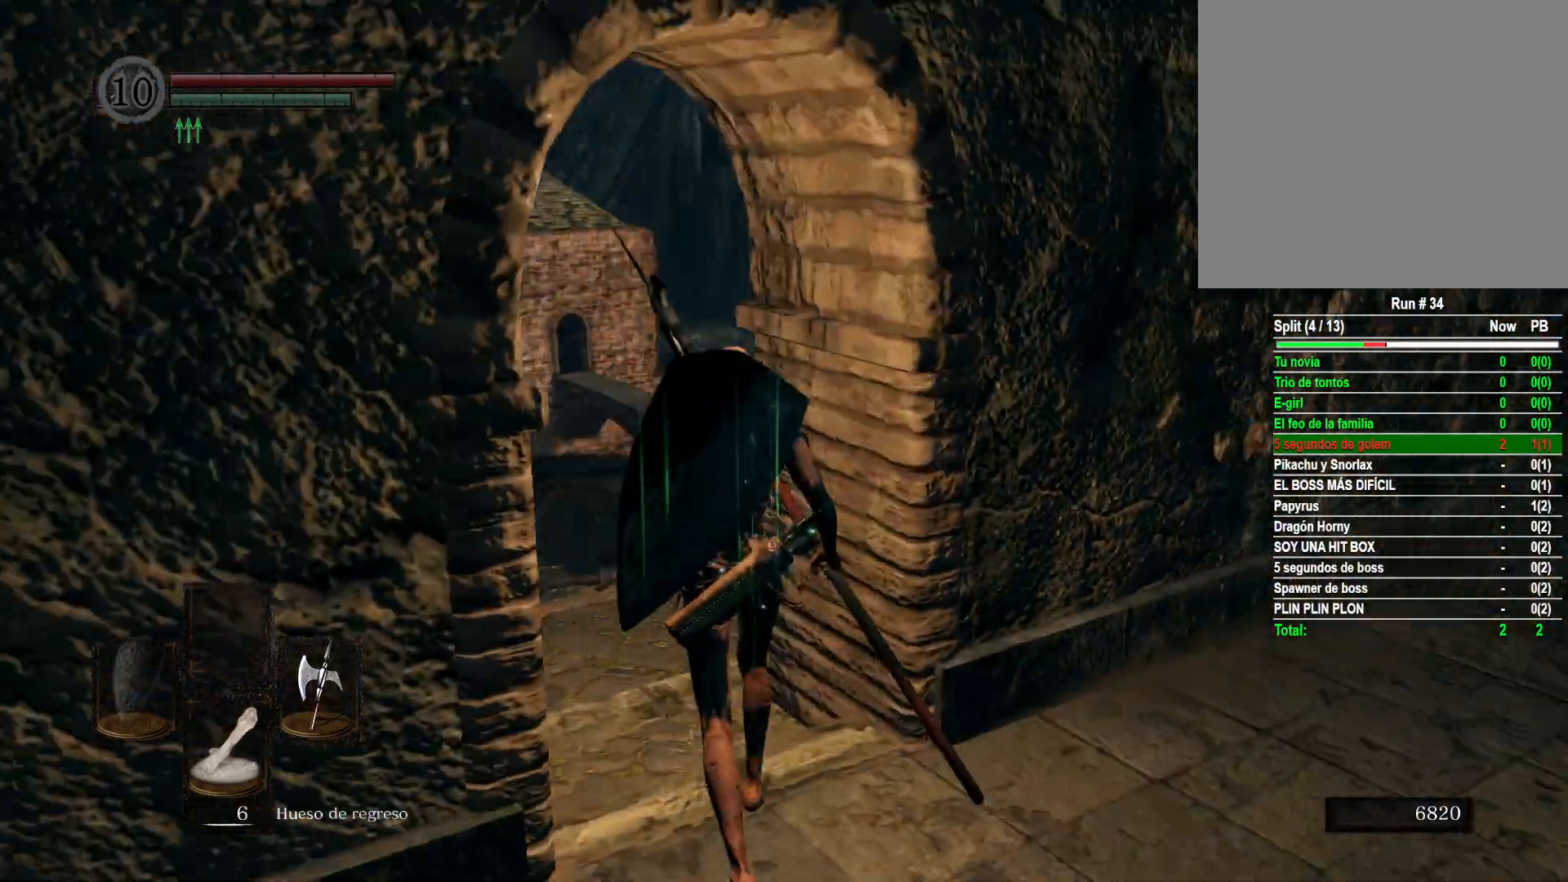
{"buttons": [], "left_stick": "up", "right_stick": "down-right", "events": [[133, "right_stick", "center"], [317, "right_stick", "down-right"]]}
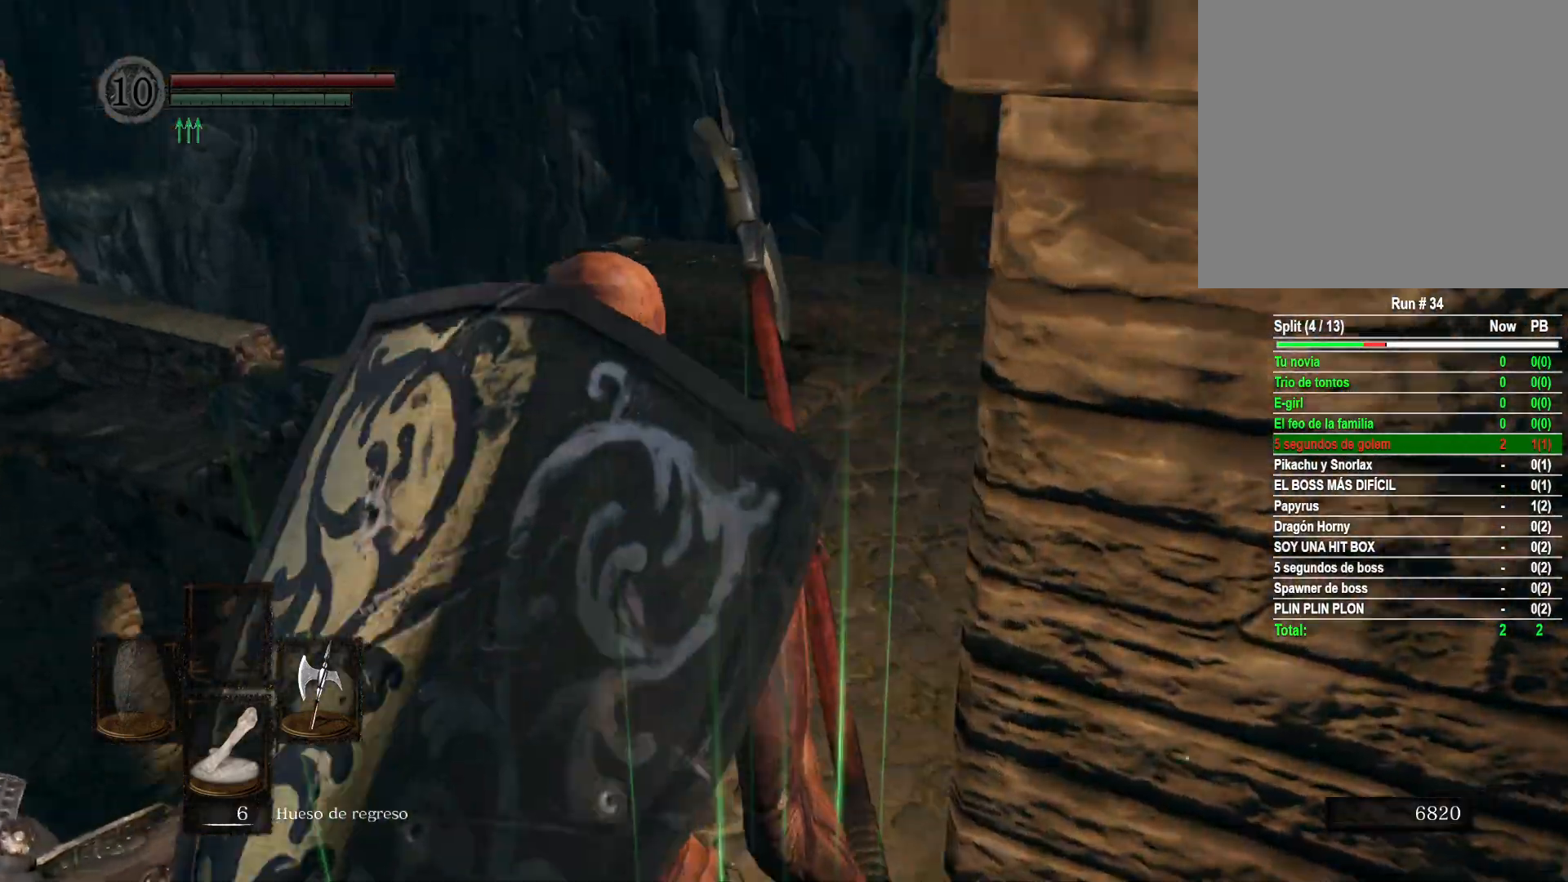
{"buttons": [], "left_stick": "up", "right_stick": "center", "events": [[150, "right_stick", "center"]]}
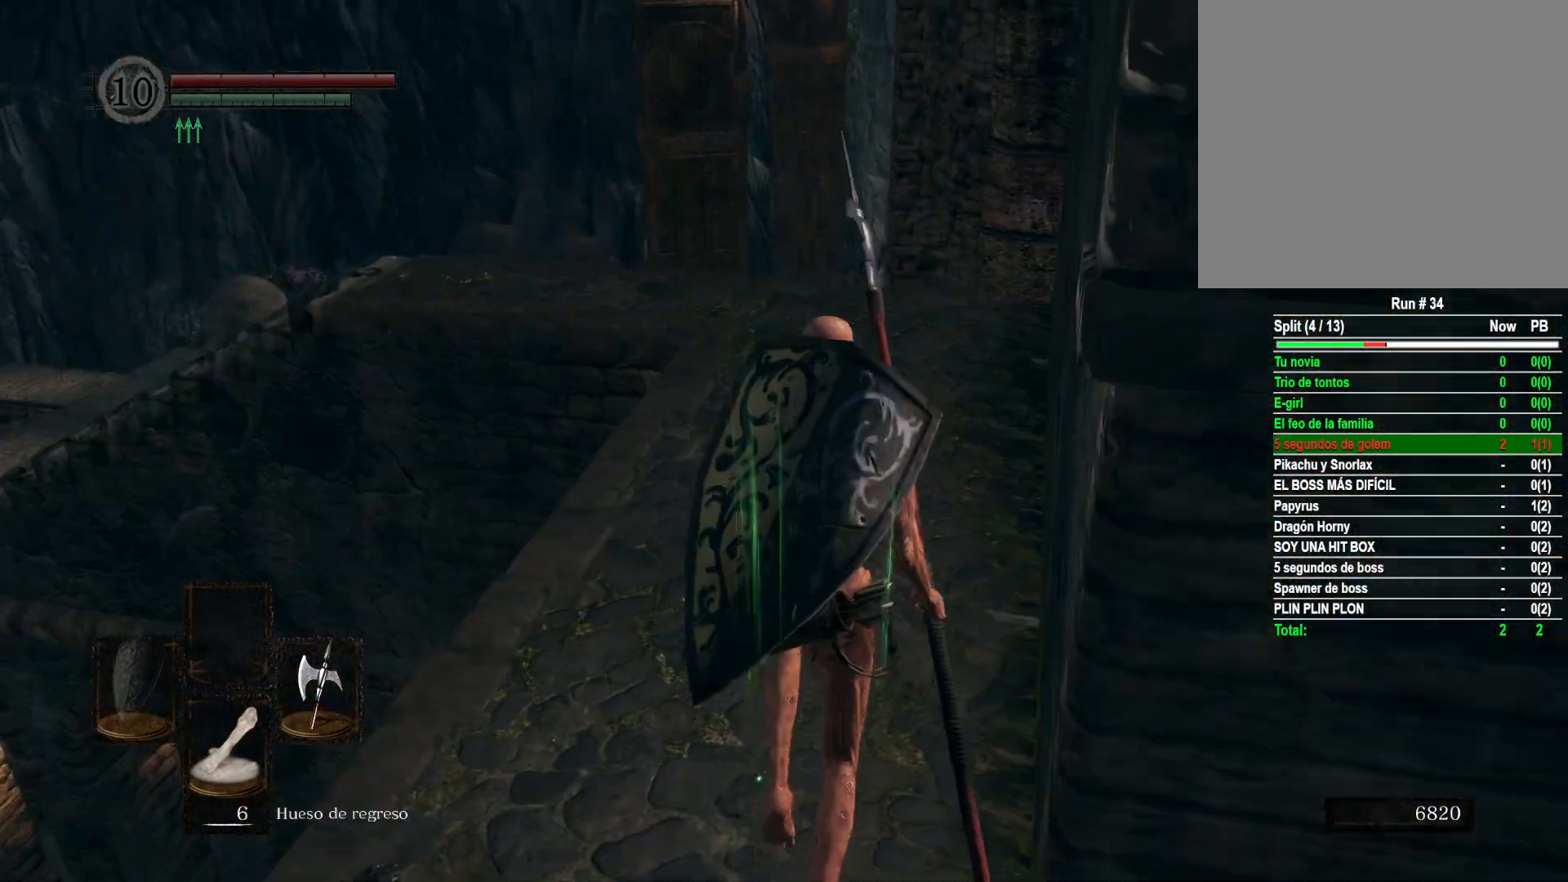
{"buttons": [], "left_stick": "up", "right_stick": "center", "events": [[50, "right_stick", "down-left"], [383, "right_stick", "center"]]}
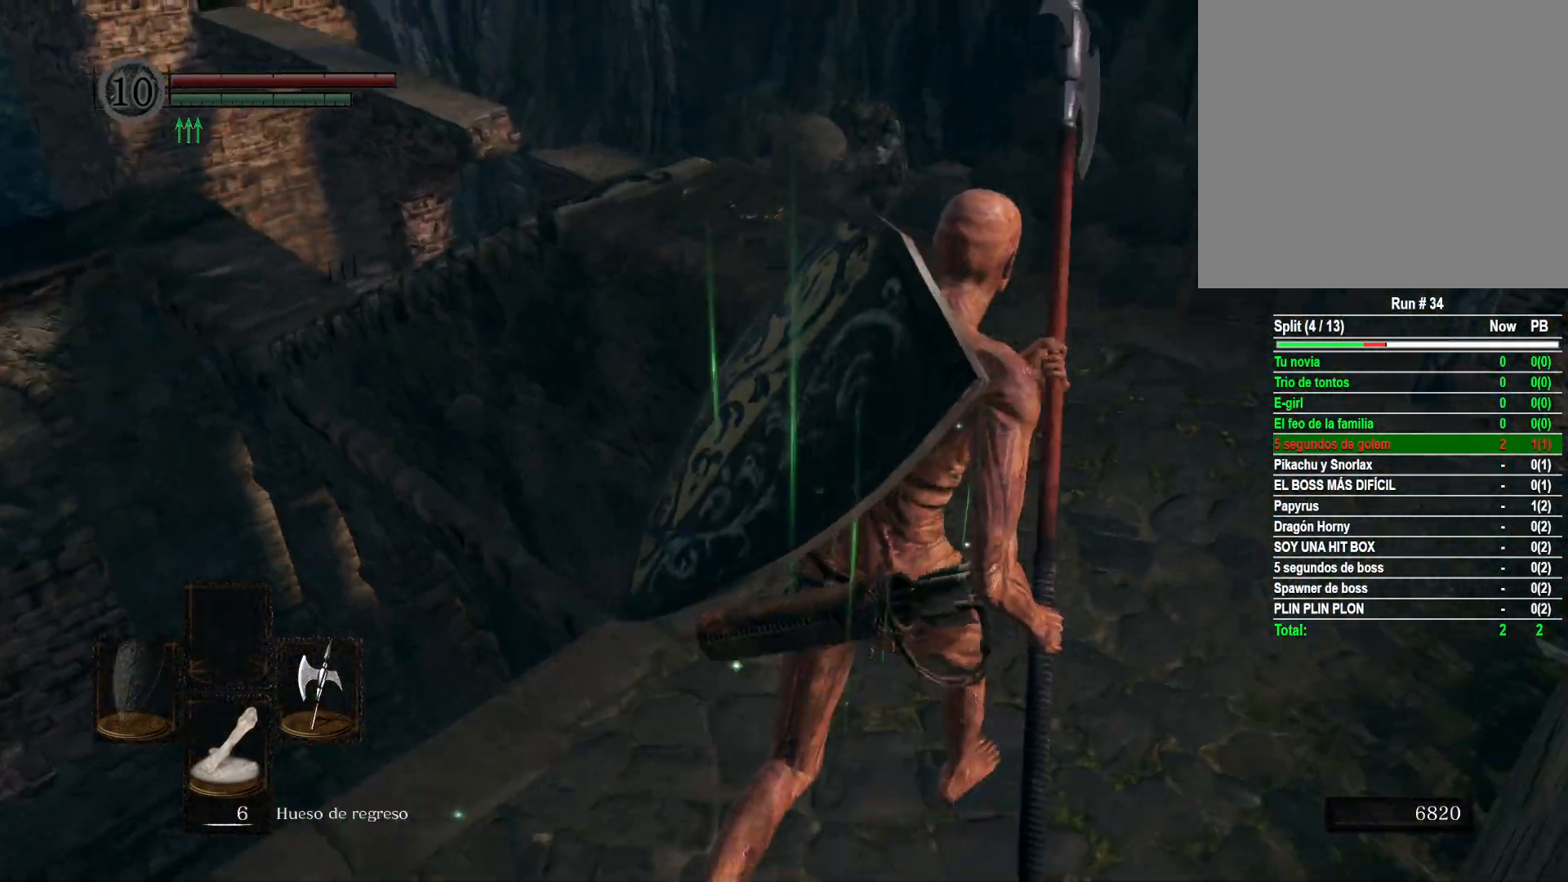
{"buttons": [], "left_stick": "up", "right_stick": "down-left", "events": [[117, "right_stick", "down-left"], [267, "right_stick", "center"], [317, "right_stick", "down-left"]]}
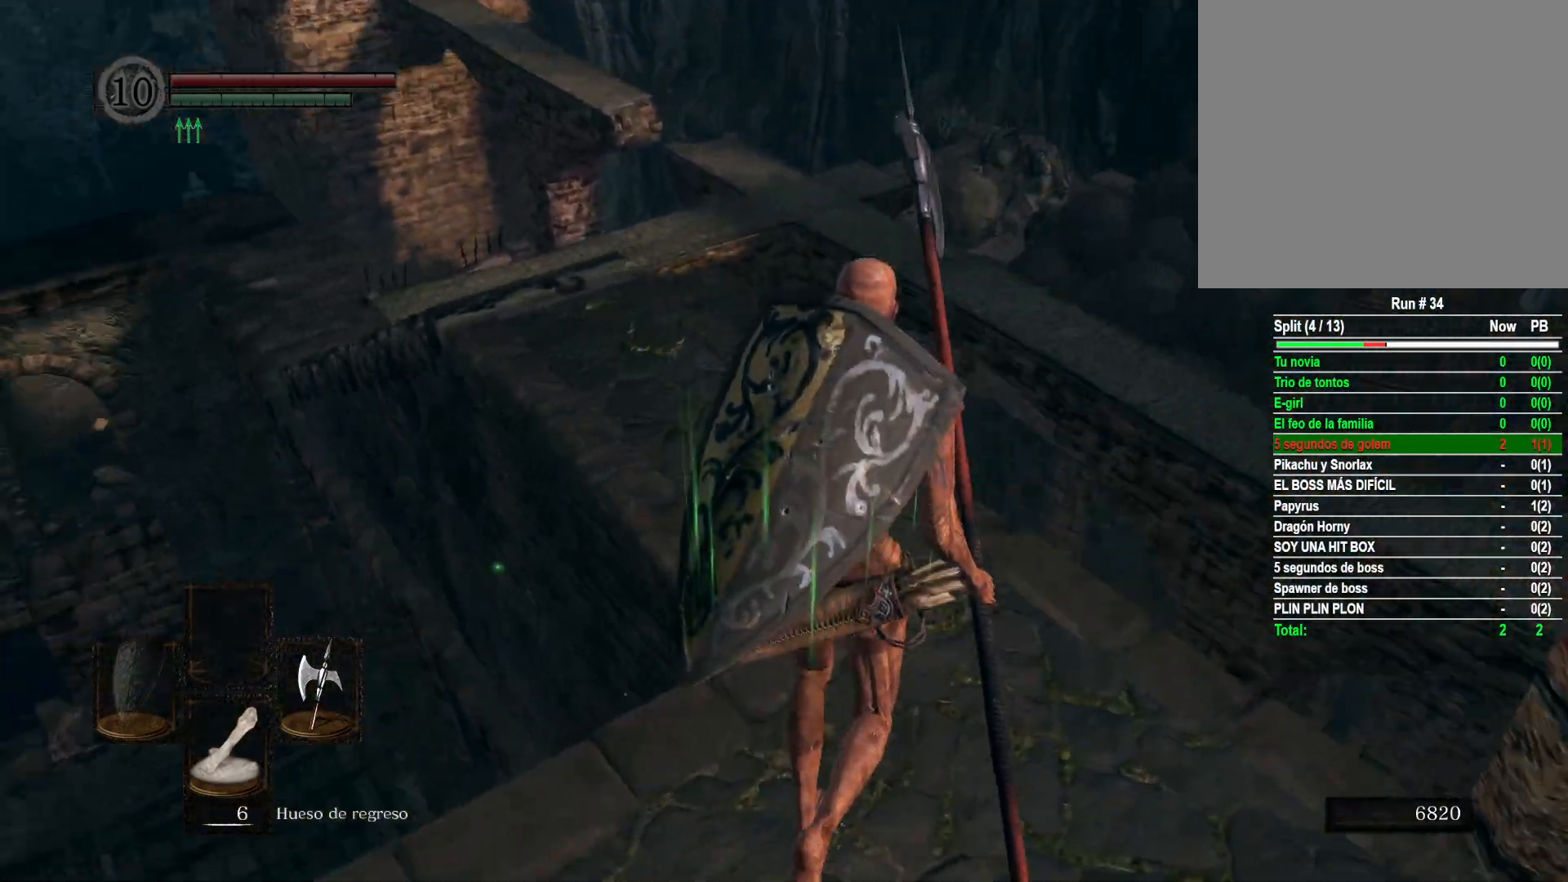
{"buttons": [], "left_stick": "up", "right_stick": "center", "events": [[333, "right_stick", "center"]]}
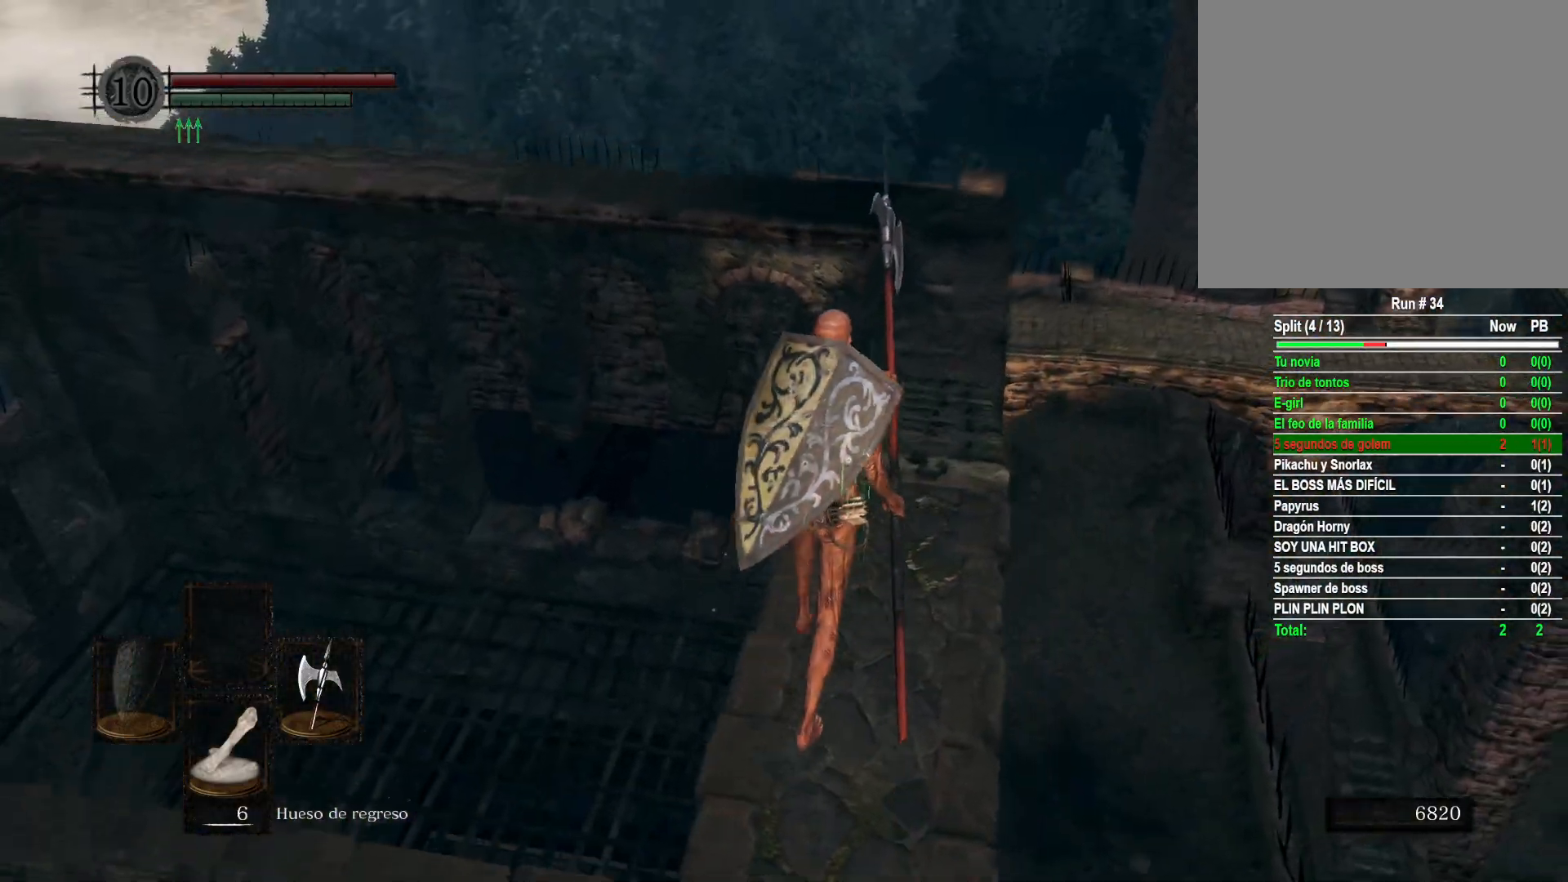
{"buttons": [], "left_stick": "up", "right_stick": "center", "events": []}
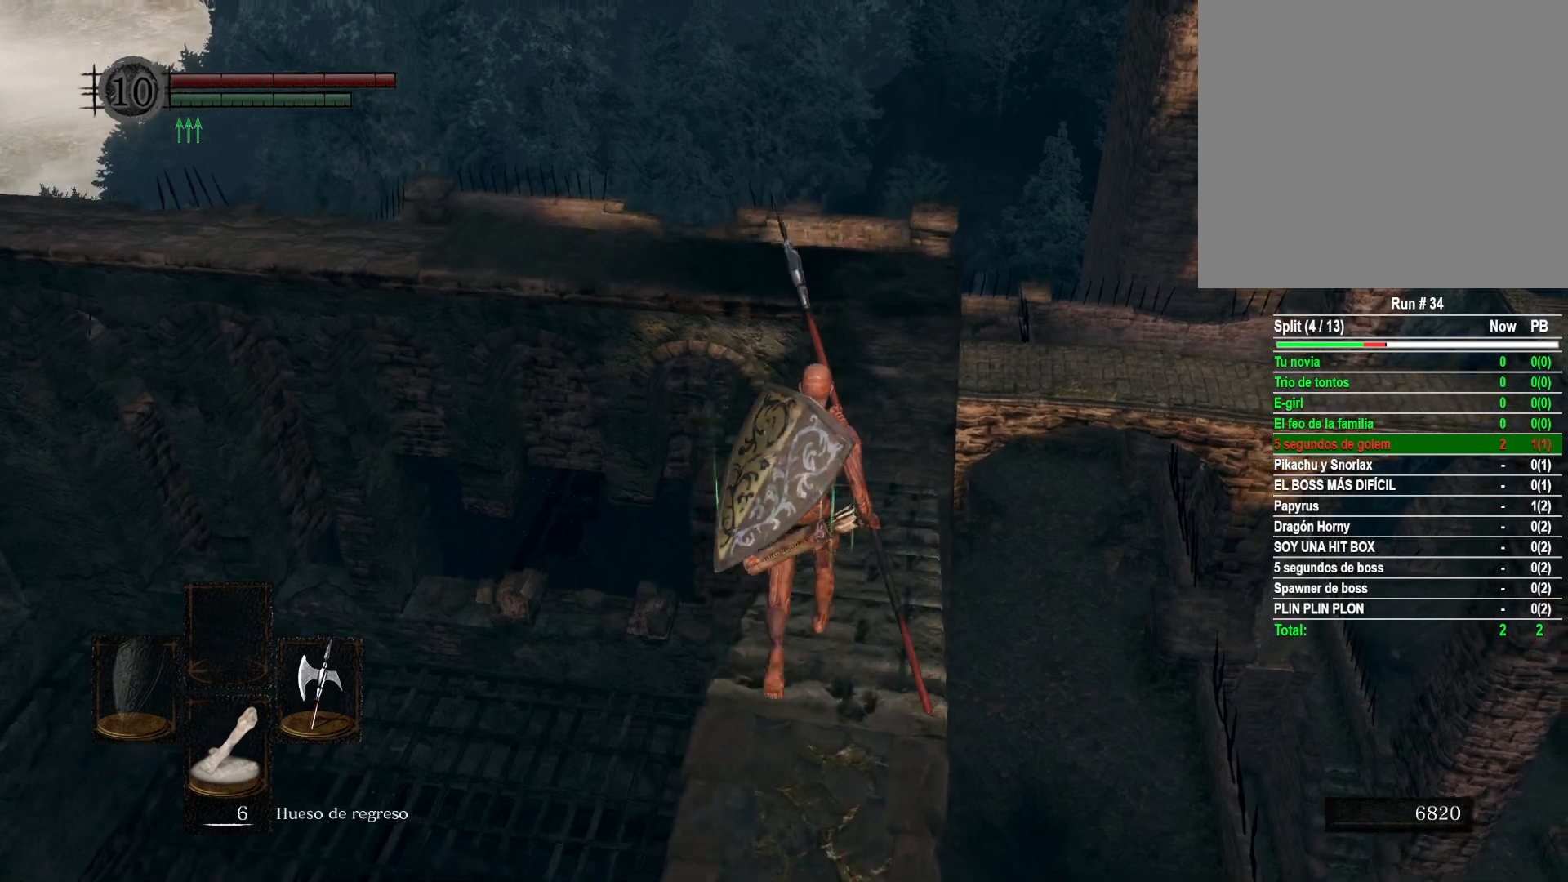
{"buttons": [], "left_stick": "up", "right_stick": "center", "events": []}
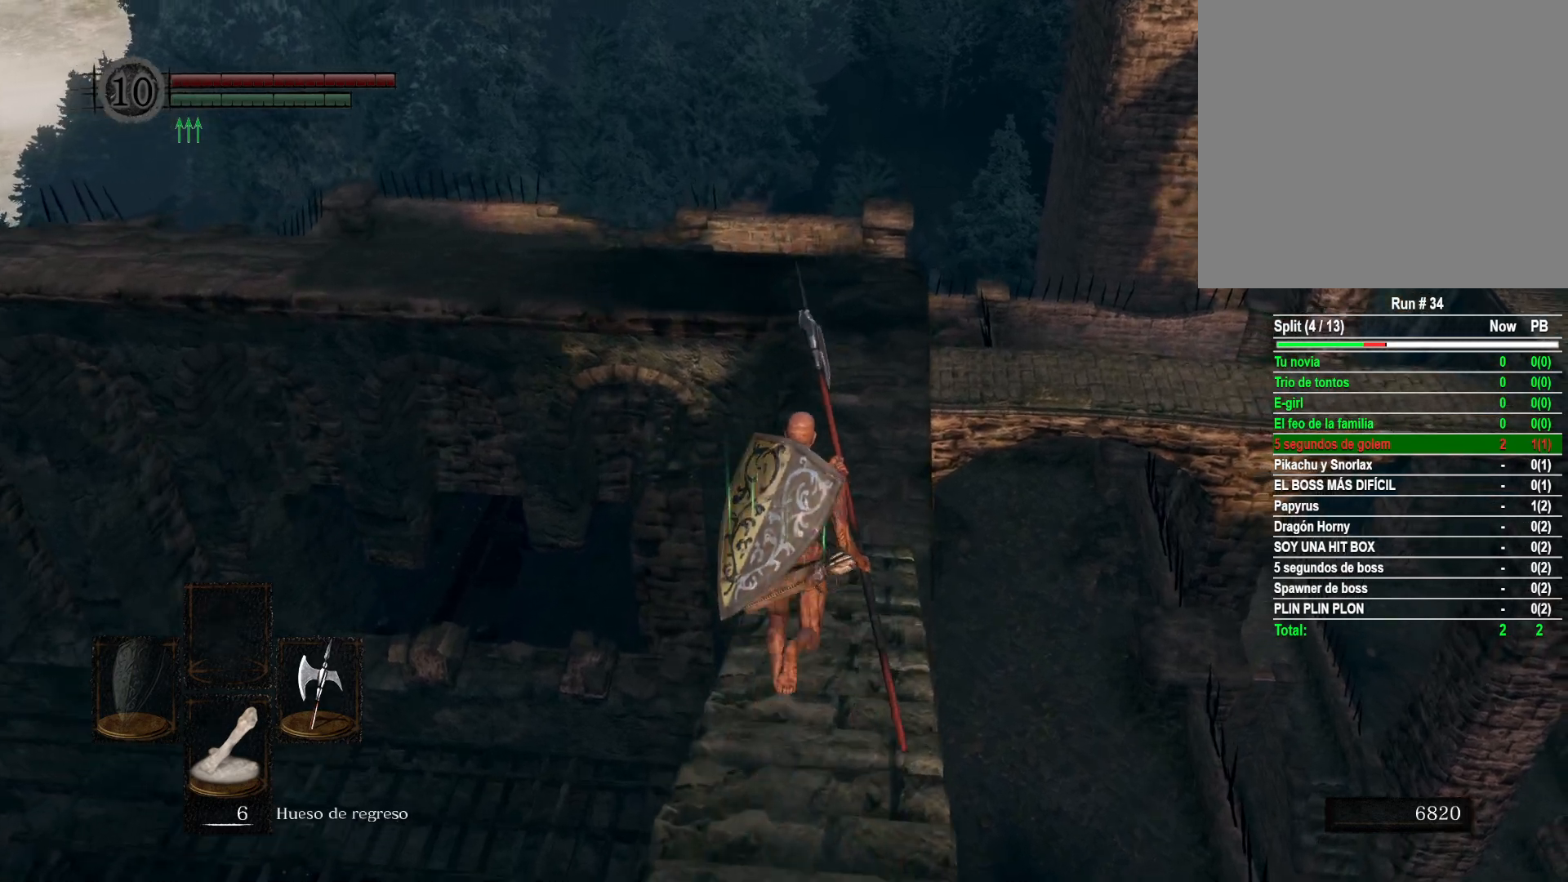
{"buttons": [], "left_stick": "up", "right_stick": "center", "events": []}
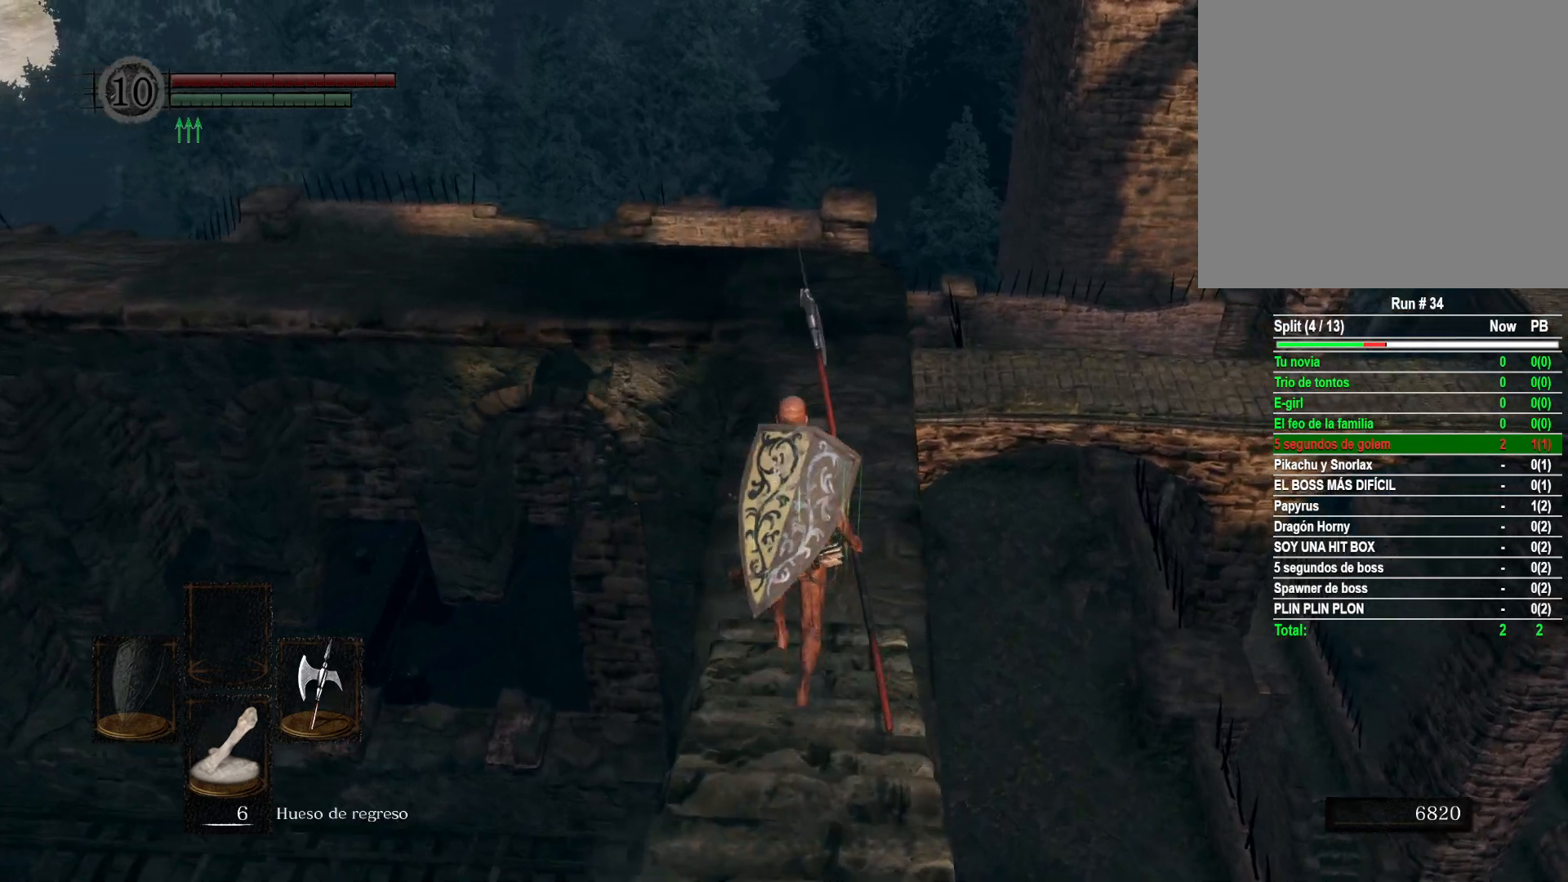
{"buttons": [], "left_stick": "up", "right_stick": "center", "events": [[217, "right_stick", "left"], [267, "right_stick", "down-left"], [467, "right_stick", "center"]]}
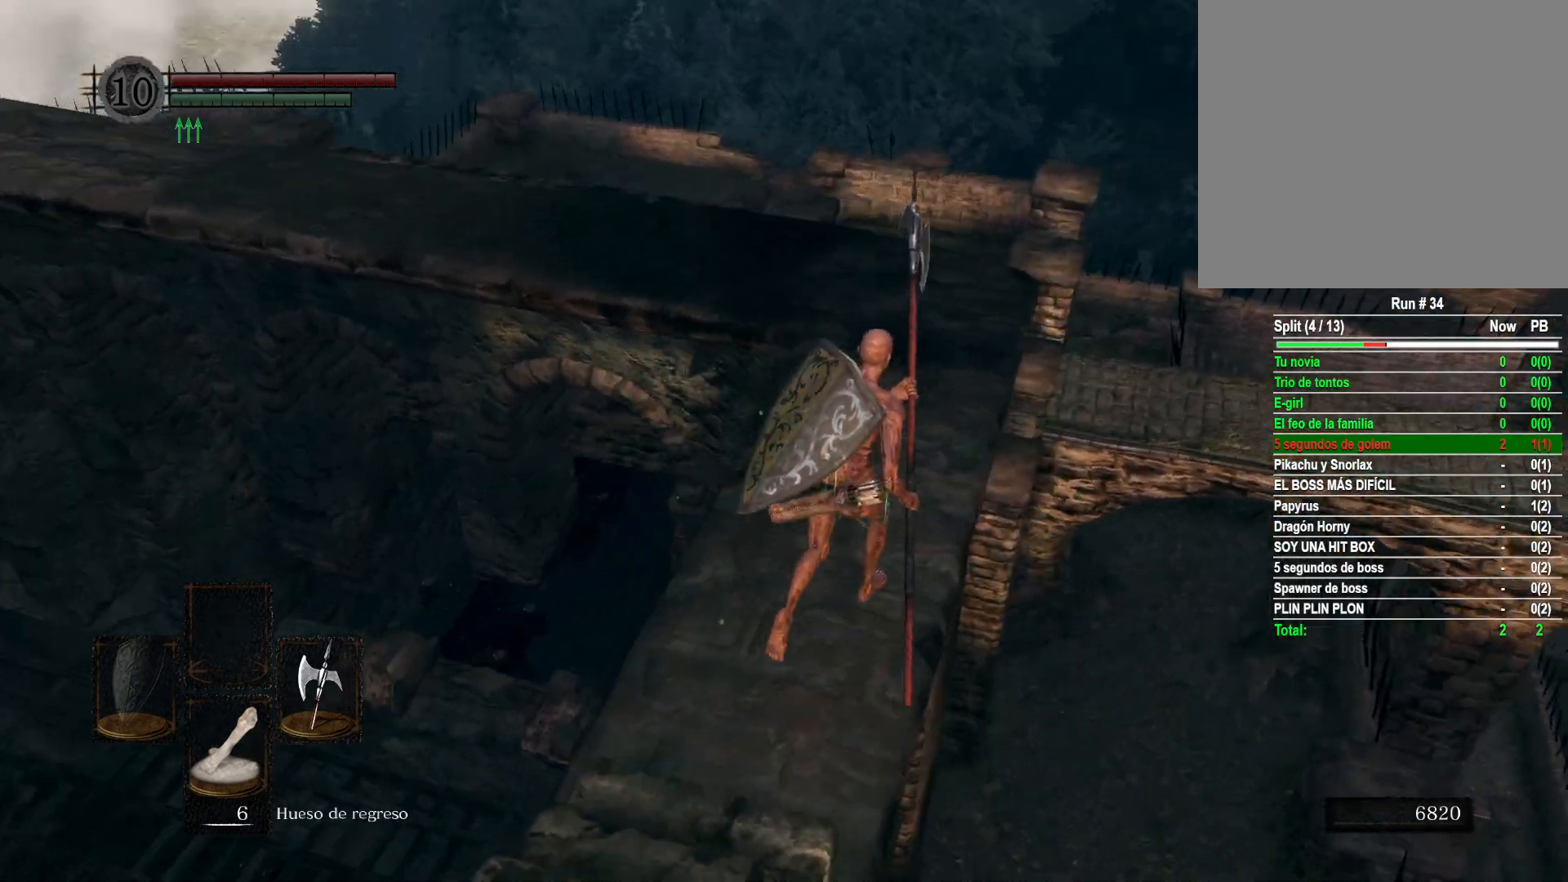
{"buttons": [], "left_stick": "up", "right_stick": "left", "events": [[367, "right_stick", "left"]]}
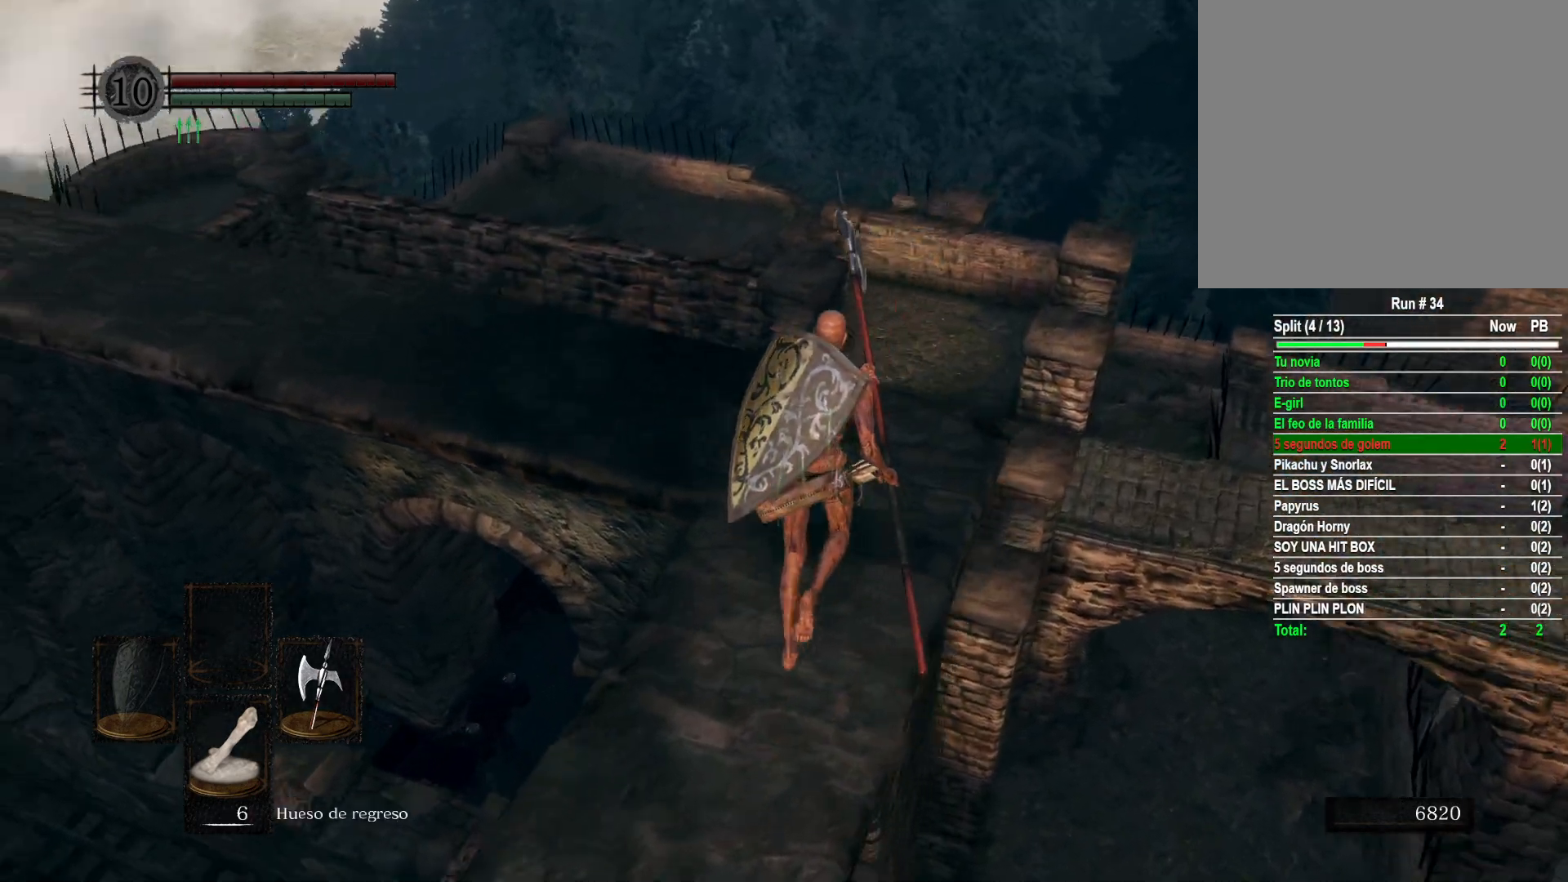
{"buttons": [], "left_stick": "up", "right_stick": "left", "events": []}
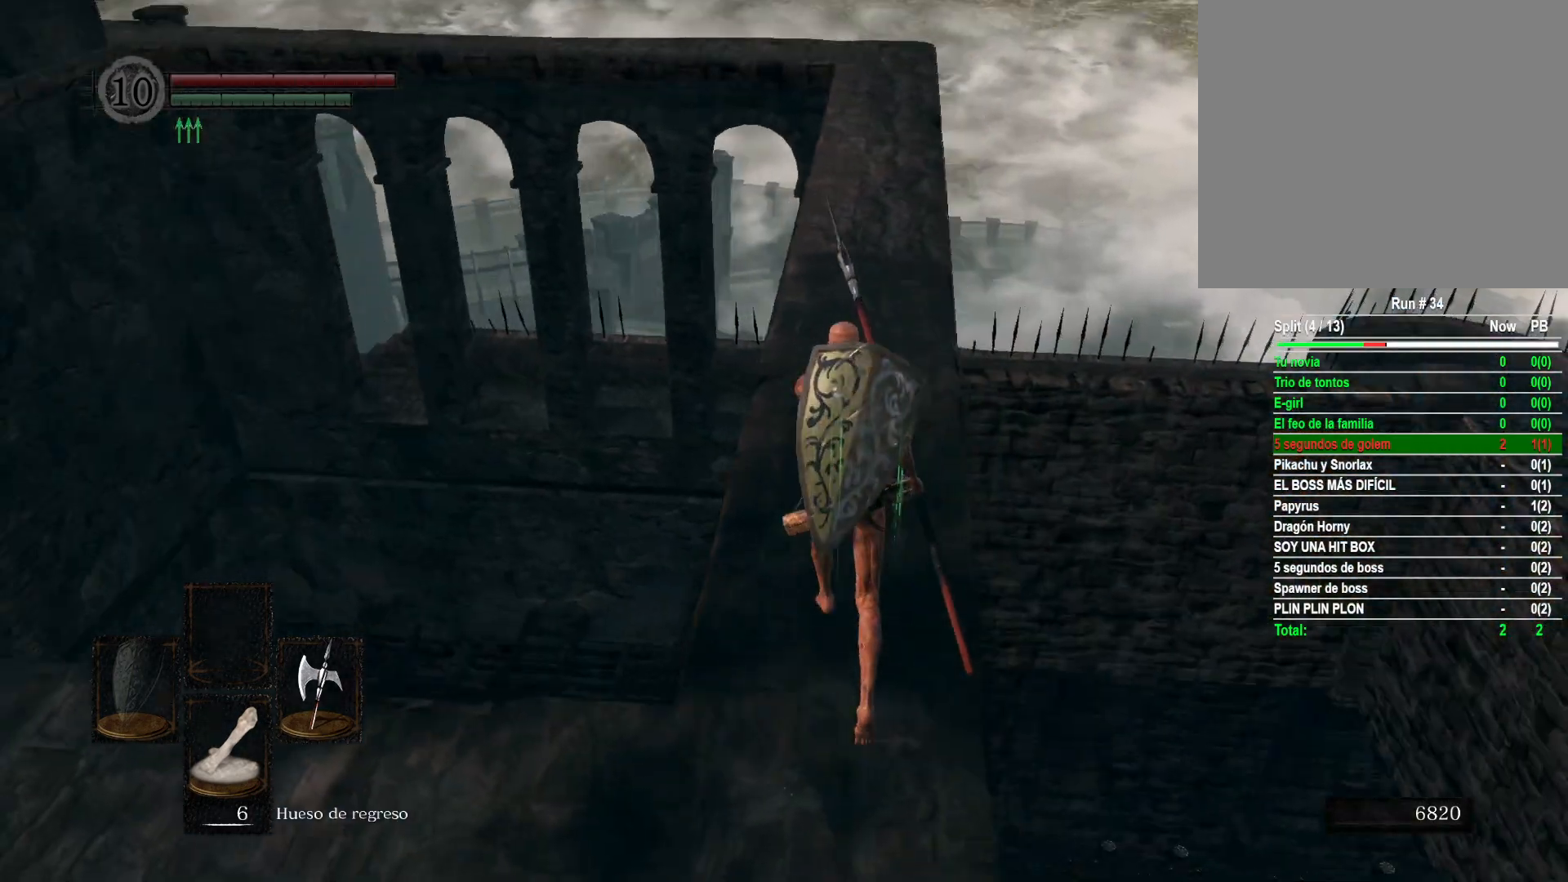
{"buttons": ["B"], "left_stick": "up", "right_stick": "center", "events": [[33, "right_stick", "center"], [183, "B", "down"]]}
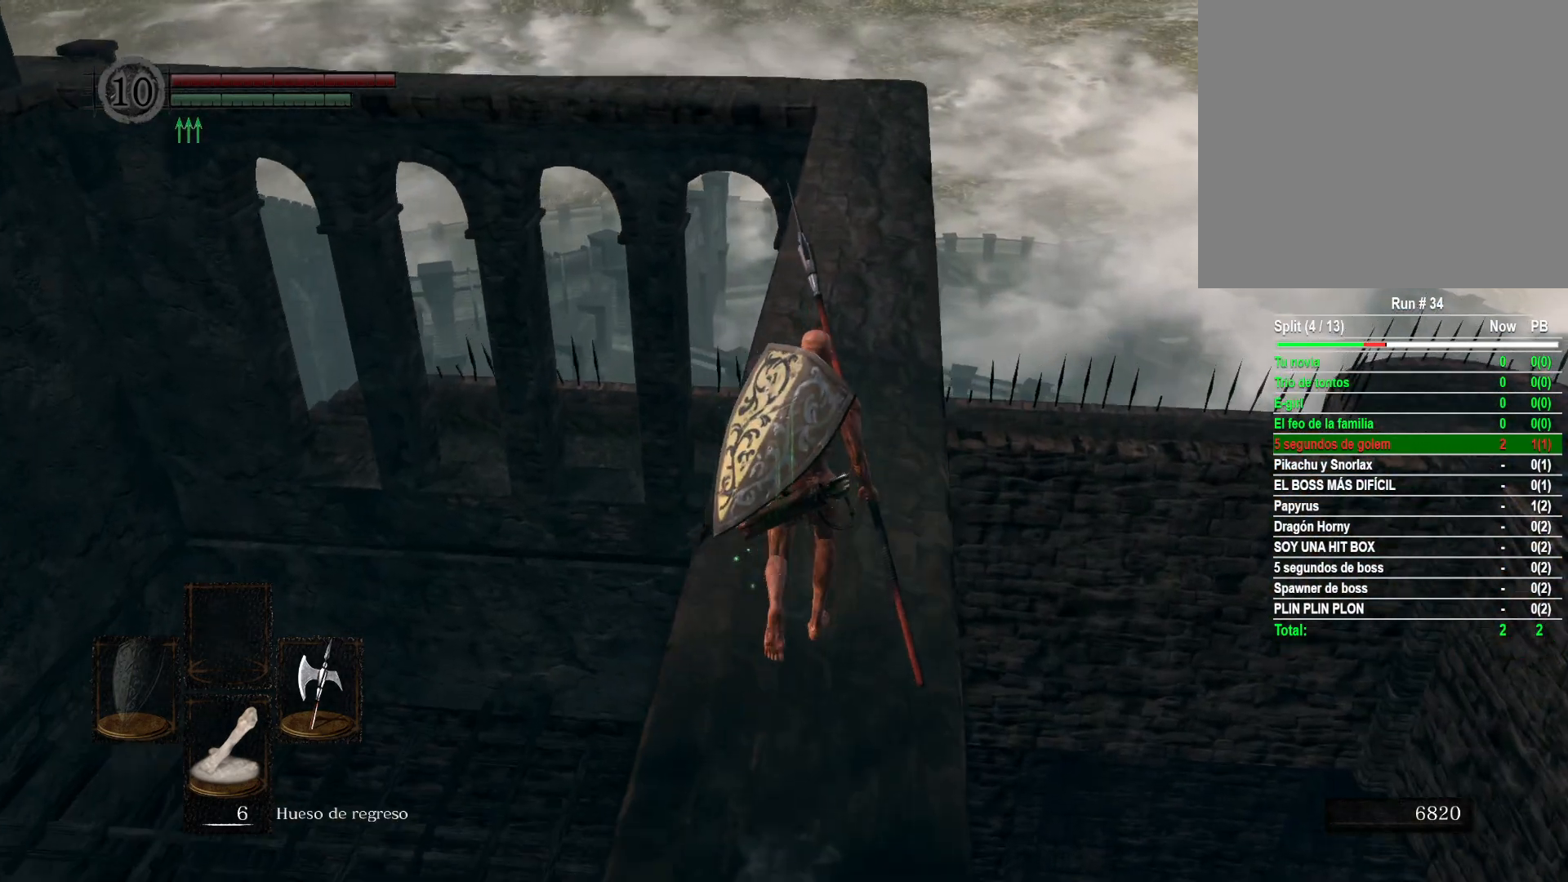
{"buttons": ["B"], "left_stick": "up", "right_stick": "center", "events": []}
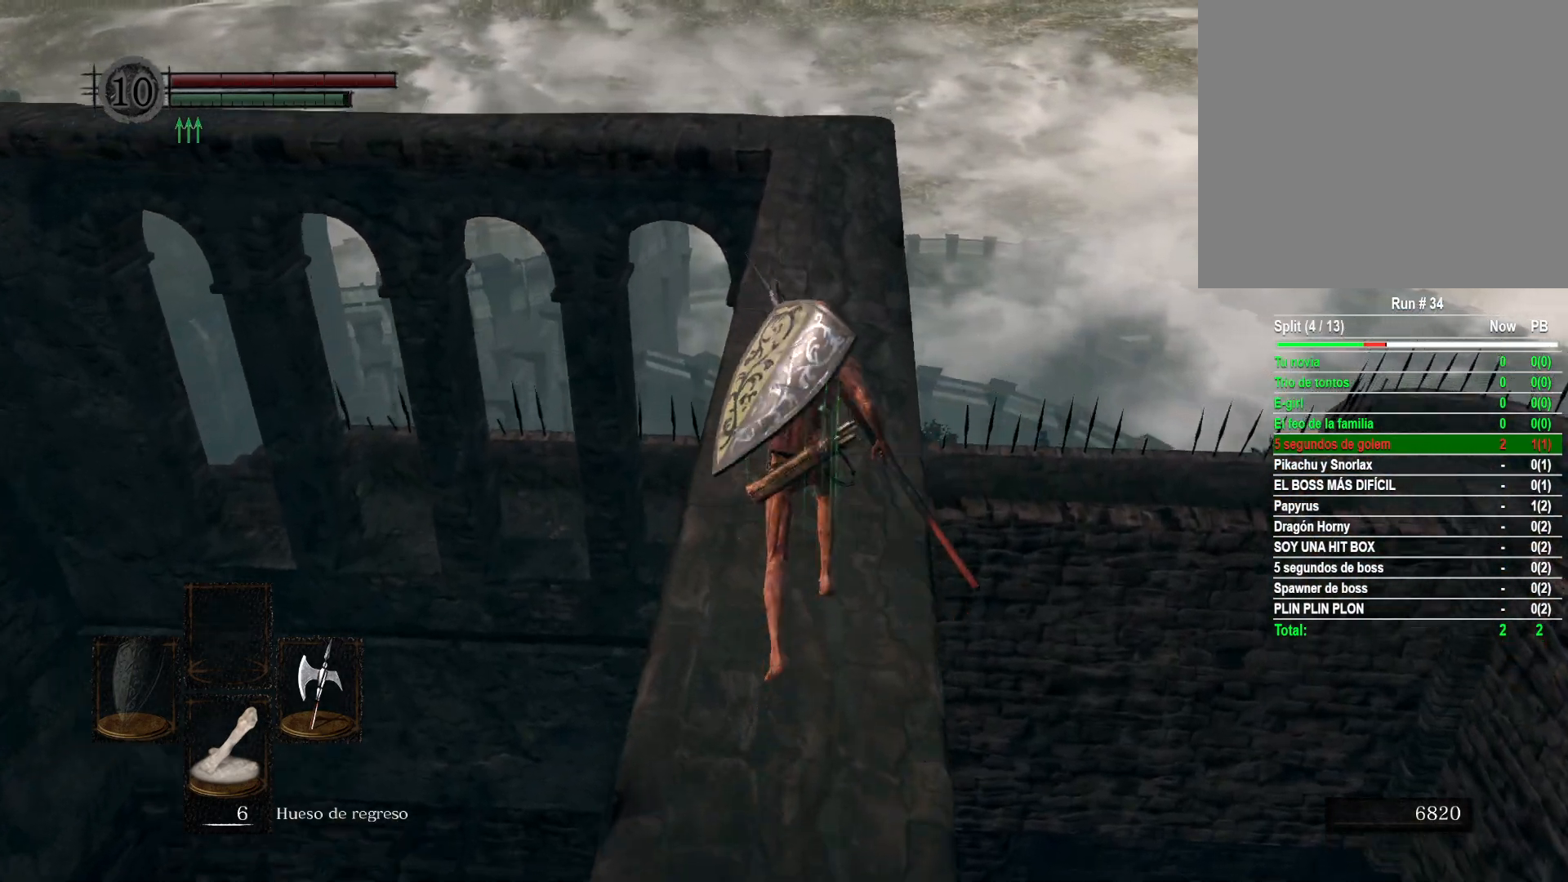
{"buttons": ["B"], "left_stick": "up", "right_stick": "center", "events": []}
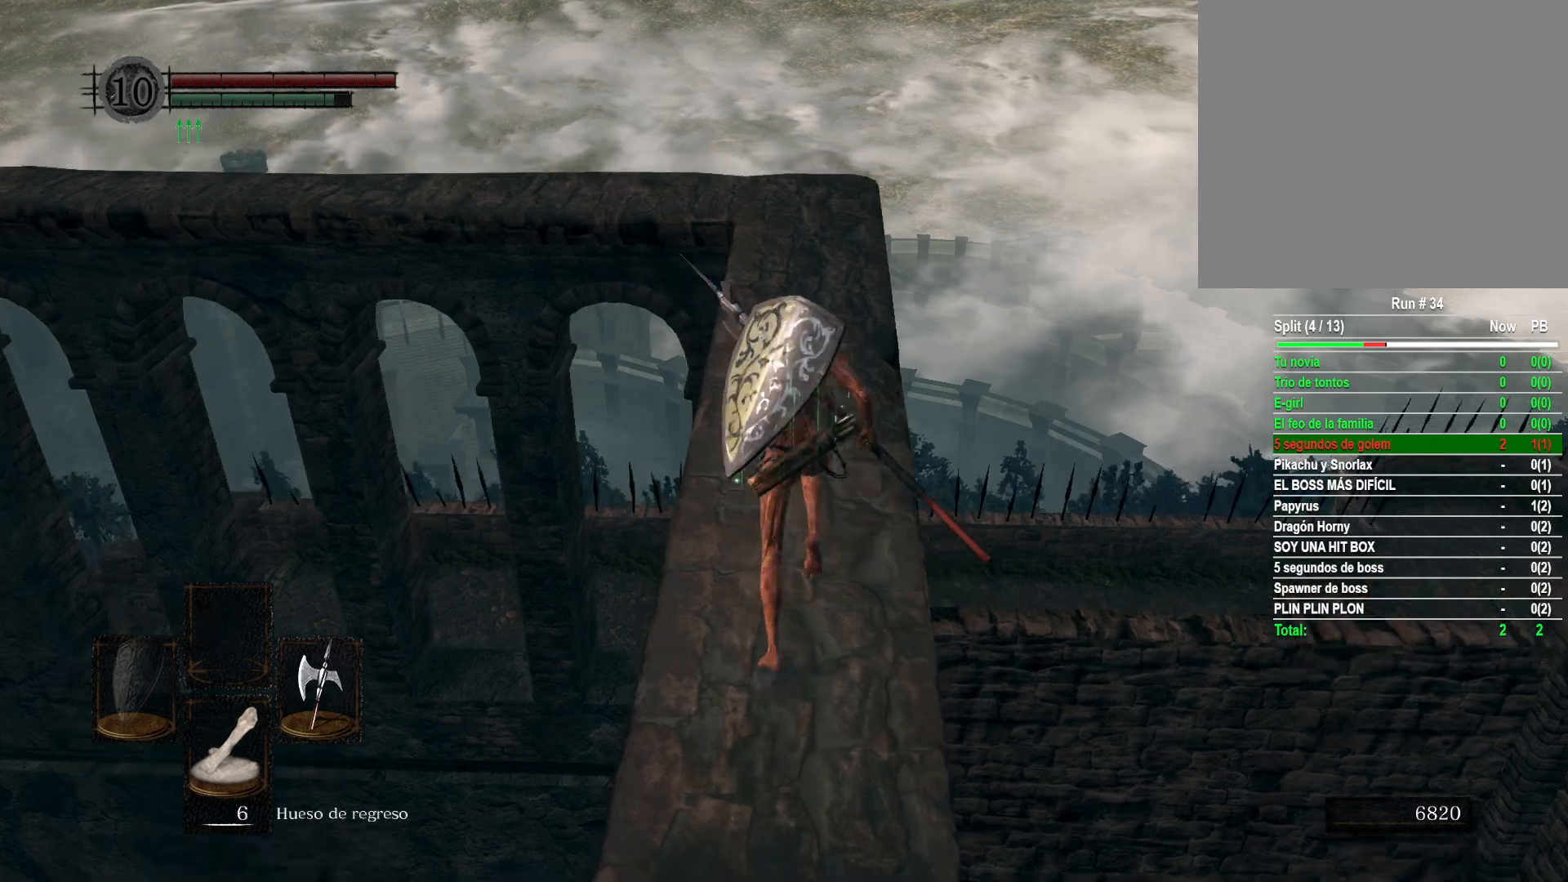
{"buttons": ["B"], "left_stick": "up", "right_stick": "center", "events": []}
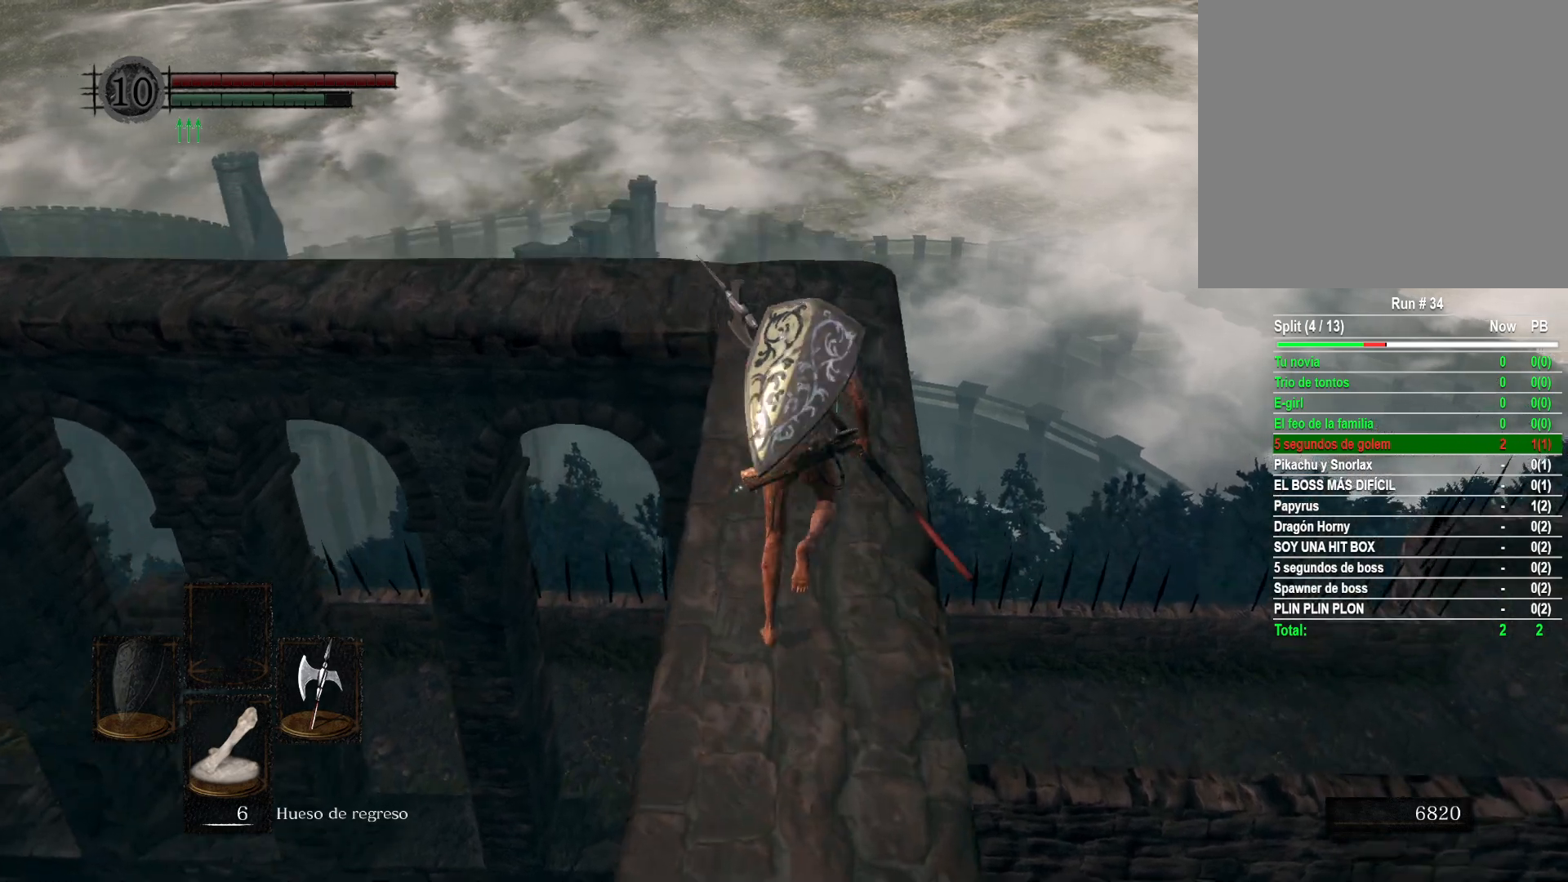
{"buttons": [], "left_stick": "up", "right_stick": "down-left", "events": [[67, "B", "up"], [367, "right_stick", "down-left"]]}
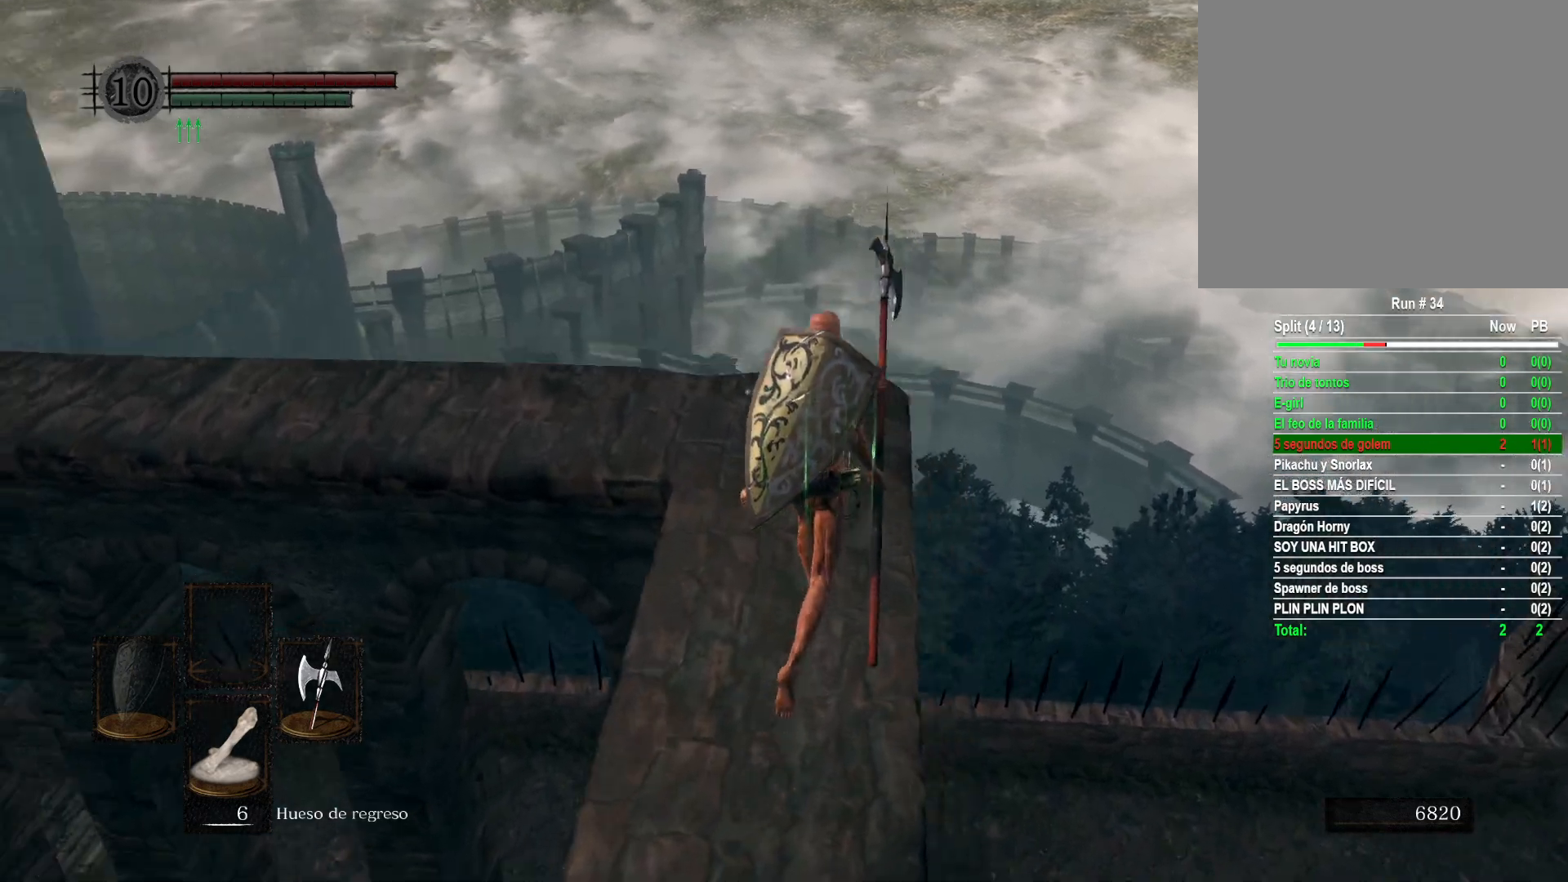
{"buttons": [], "left_stick": "up", "right_stick": "down-left", "events": []}
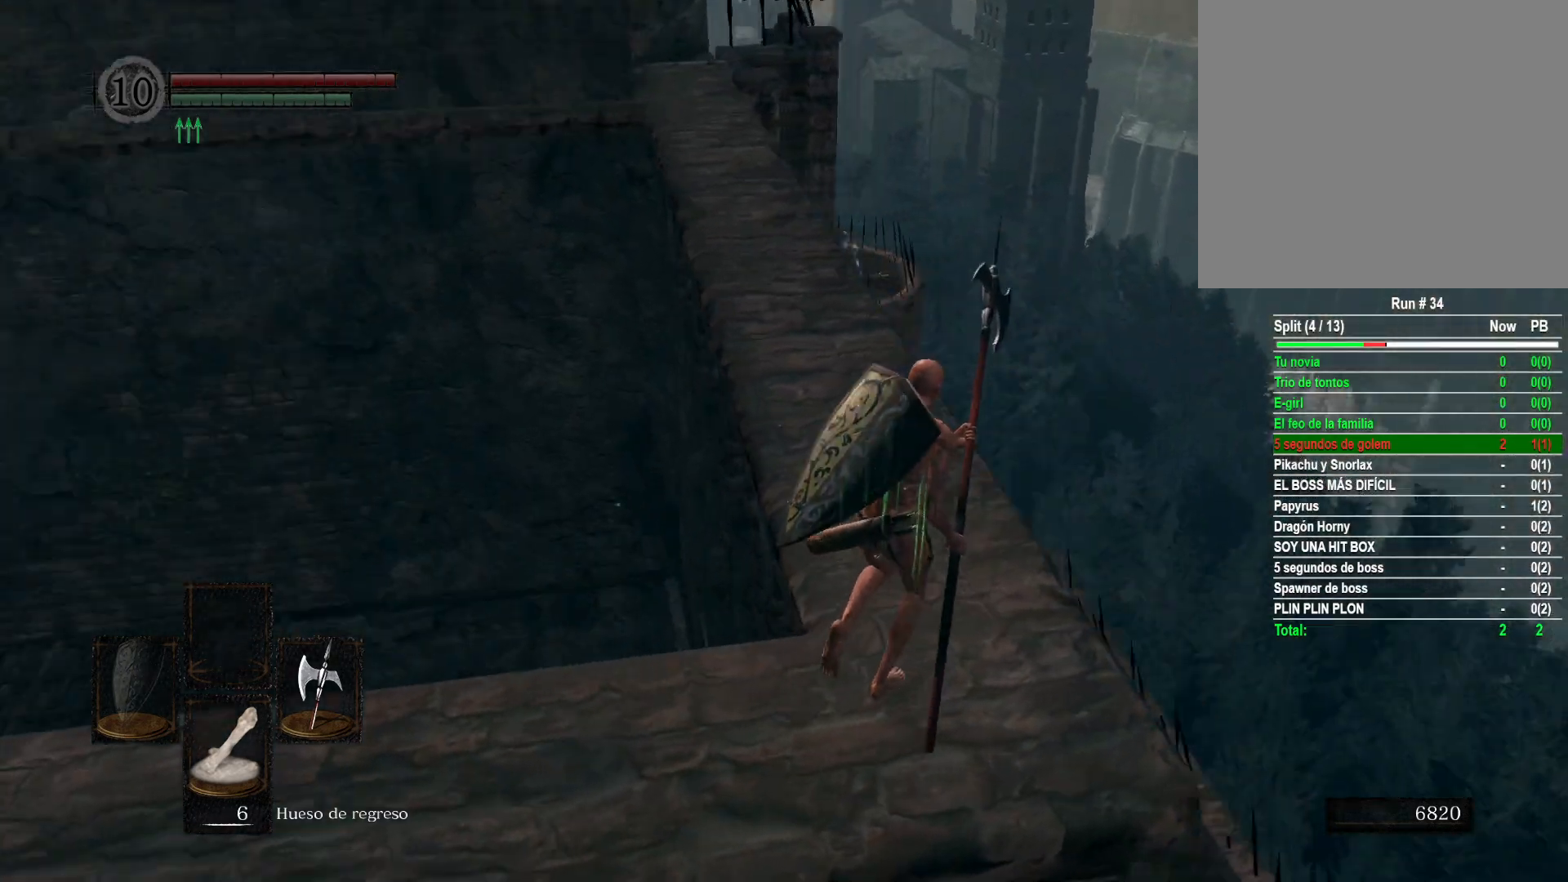
{"buttons": ["B"], "left_stick": "up", "right_stick": "center", "events": [[117, "right_stick", "center"], [250, "B", "down"]]}
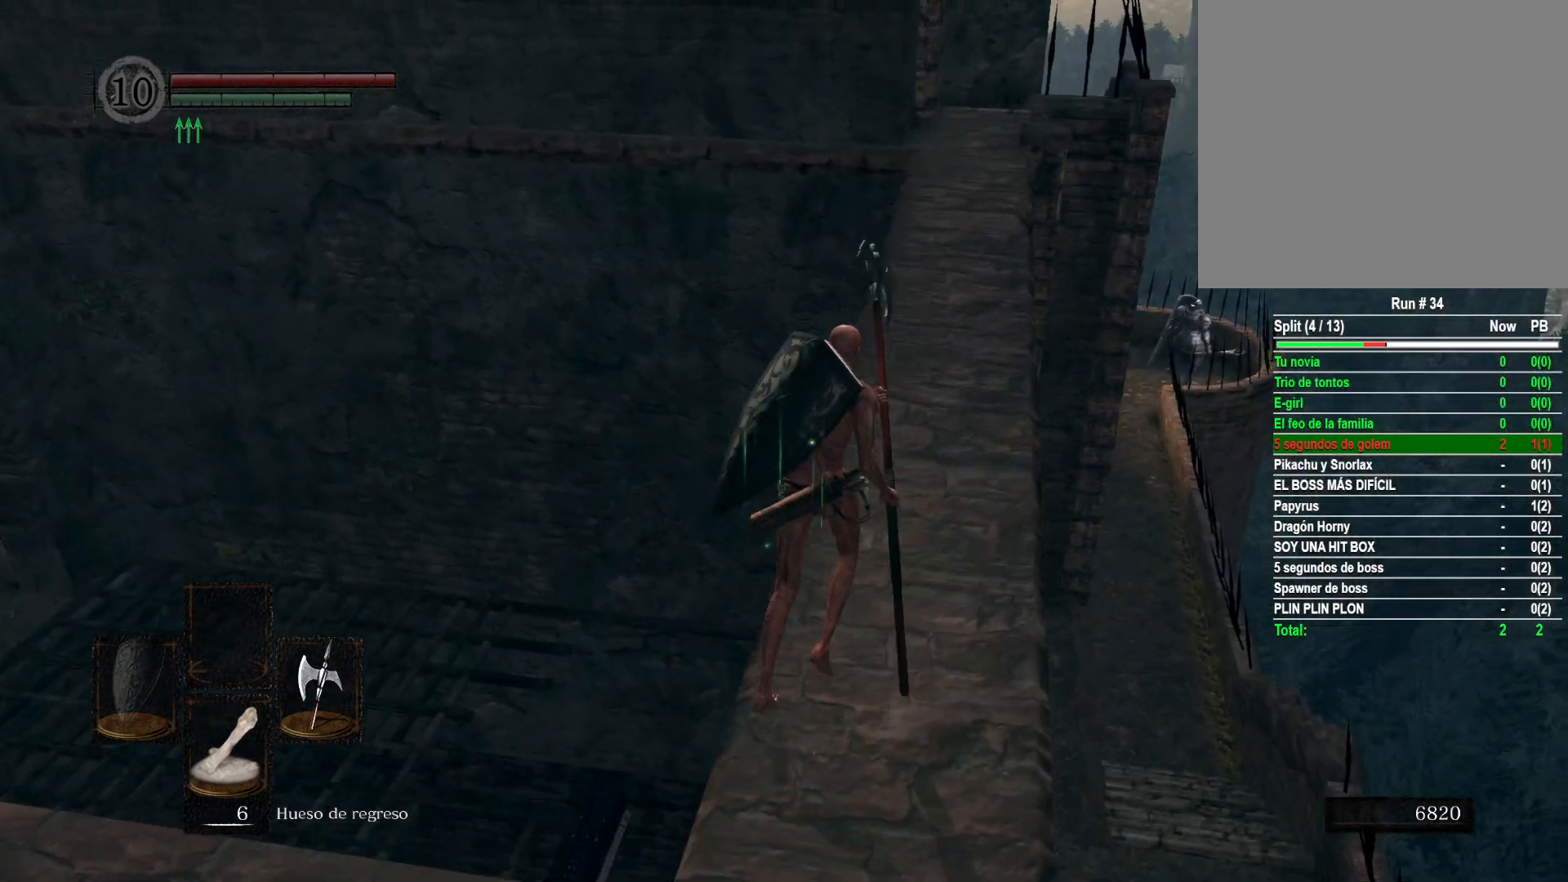
{"buttons": ["B"], "left_stick": "up", "right_stick": "center", "events": []}
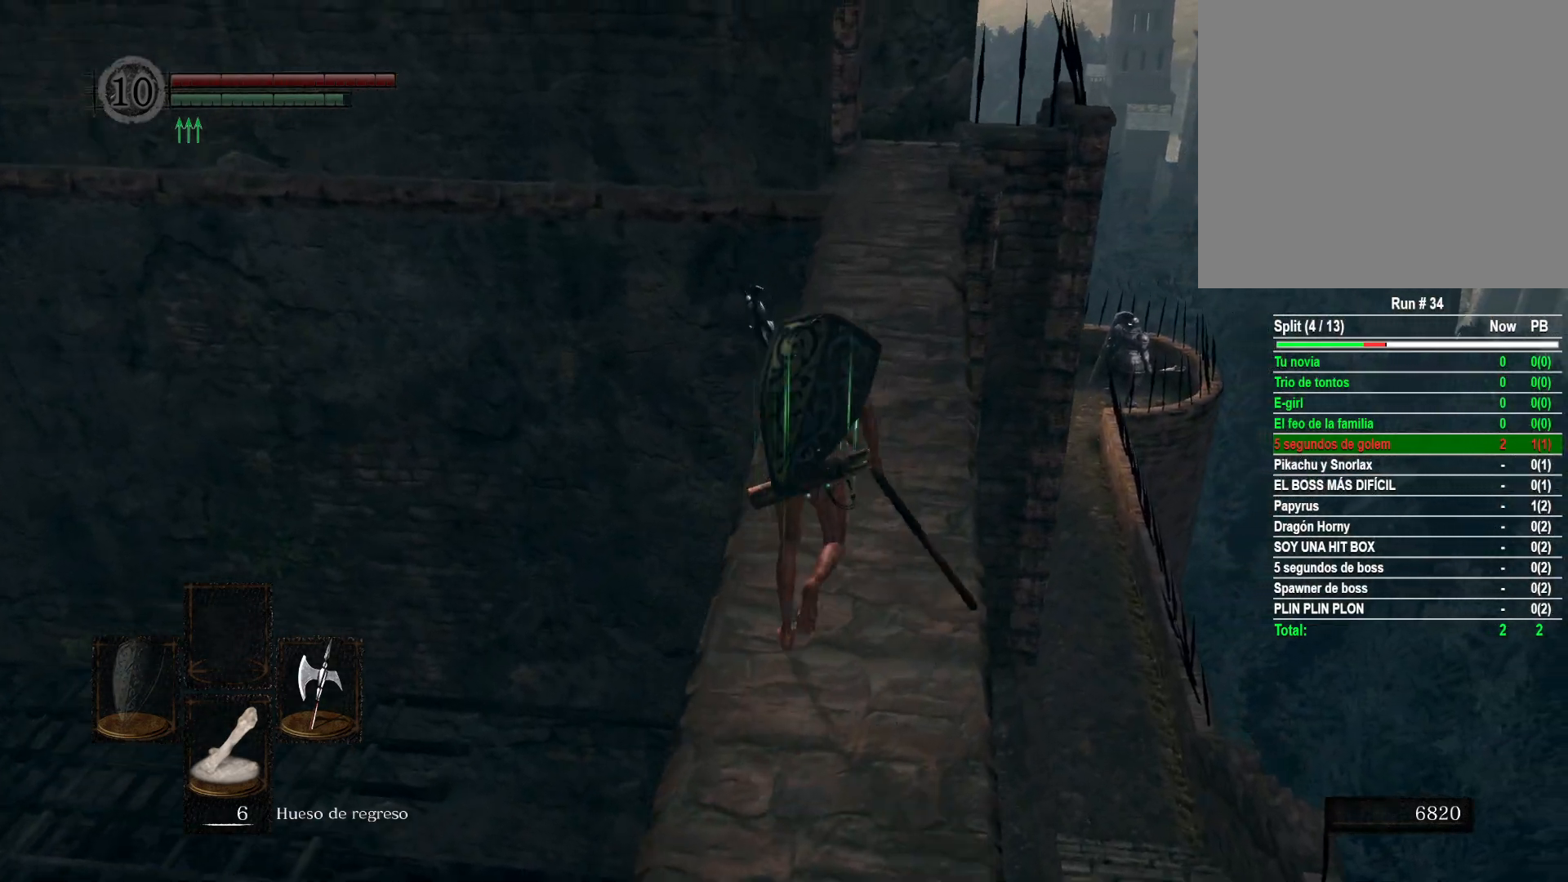
{"buttons": ["B"], "left_stick": "up", "right_stick": "center", "events": []}
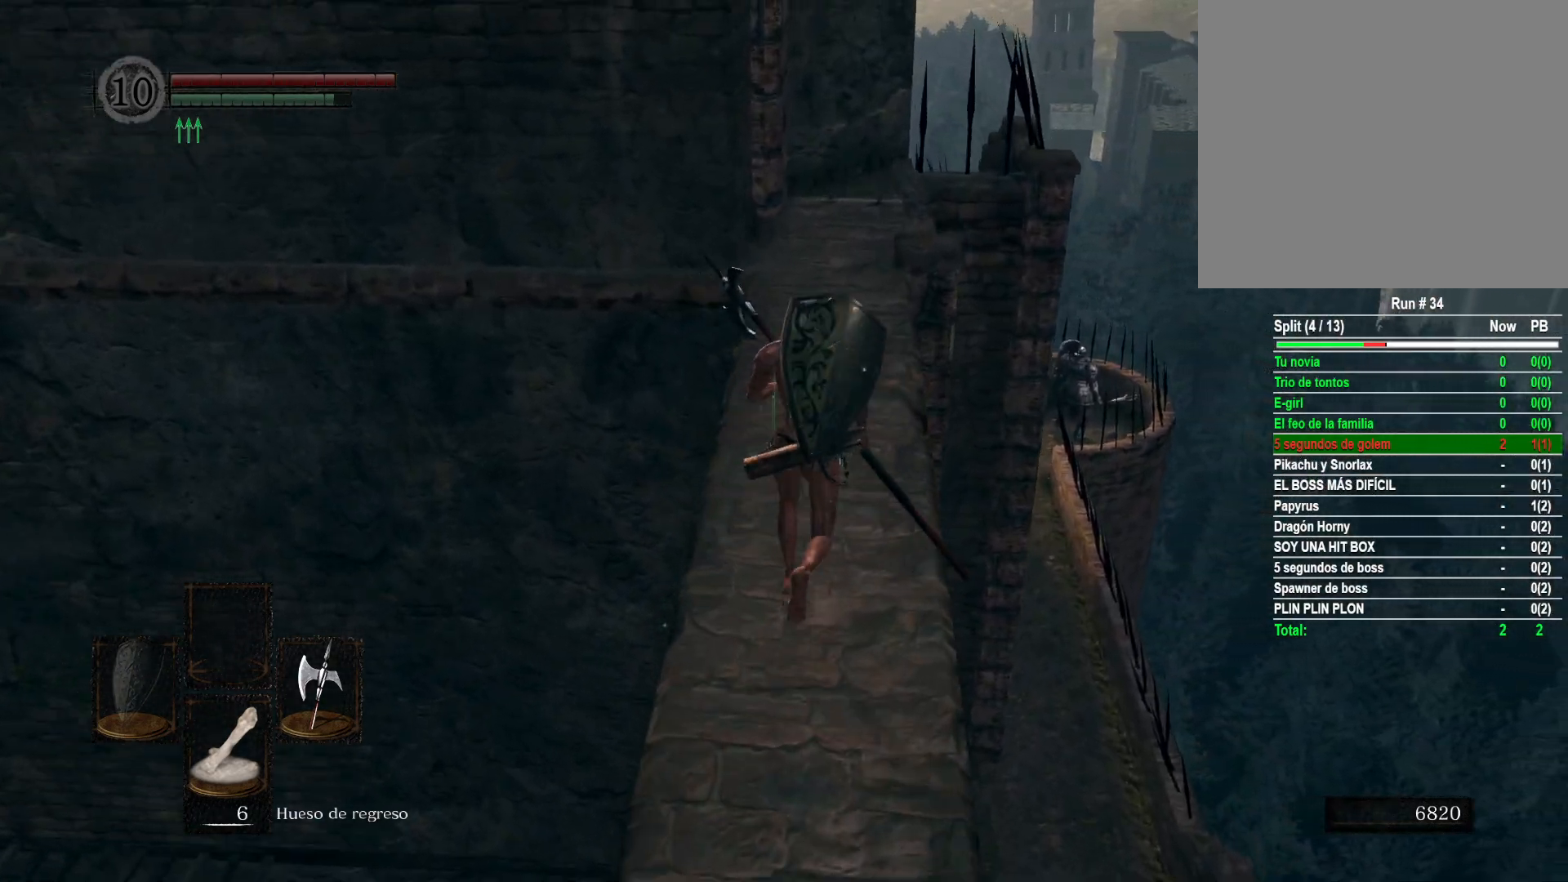
{"buttons": ["B"], "left_stick": "up", "right_stick": "center", "events": []}
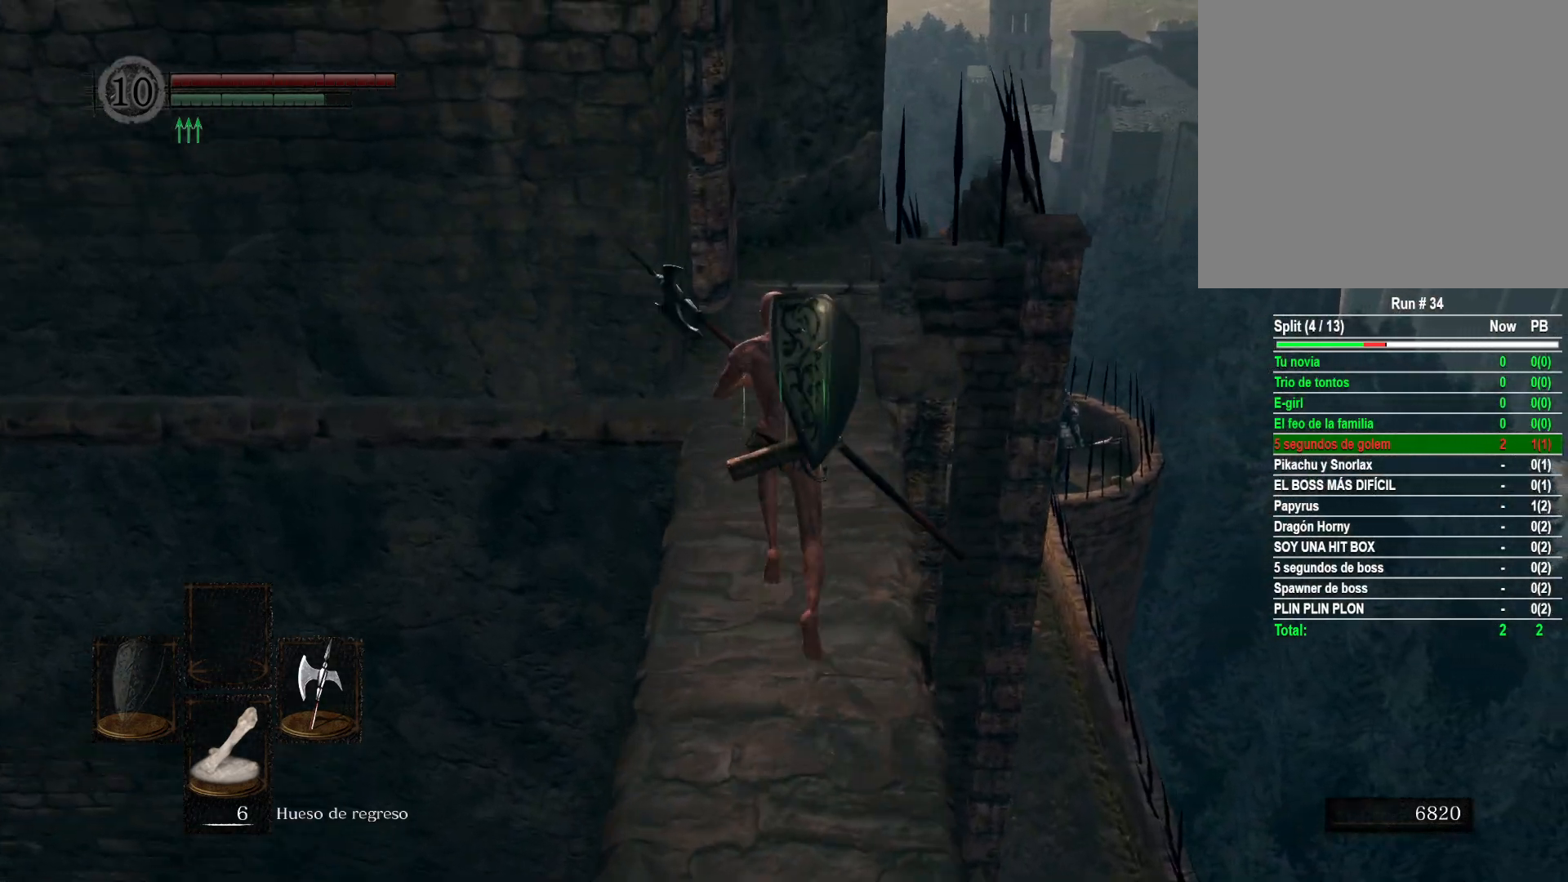
{"buttons": ["B"], "left_stick": "up", "right_stick": "center", "events": []}